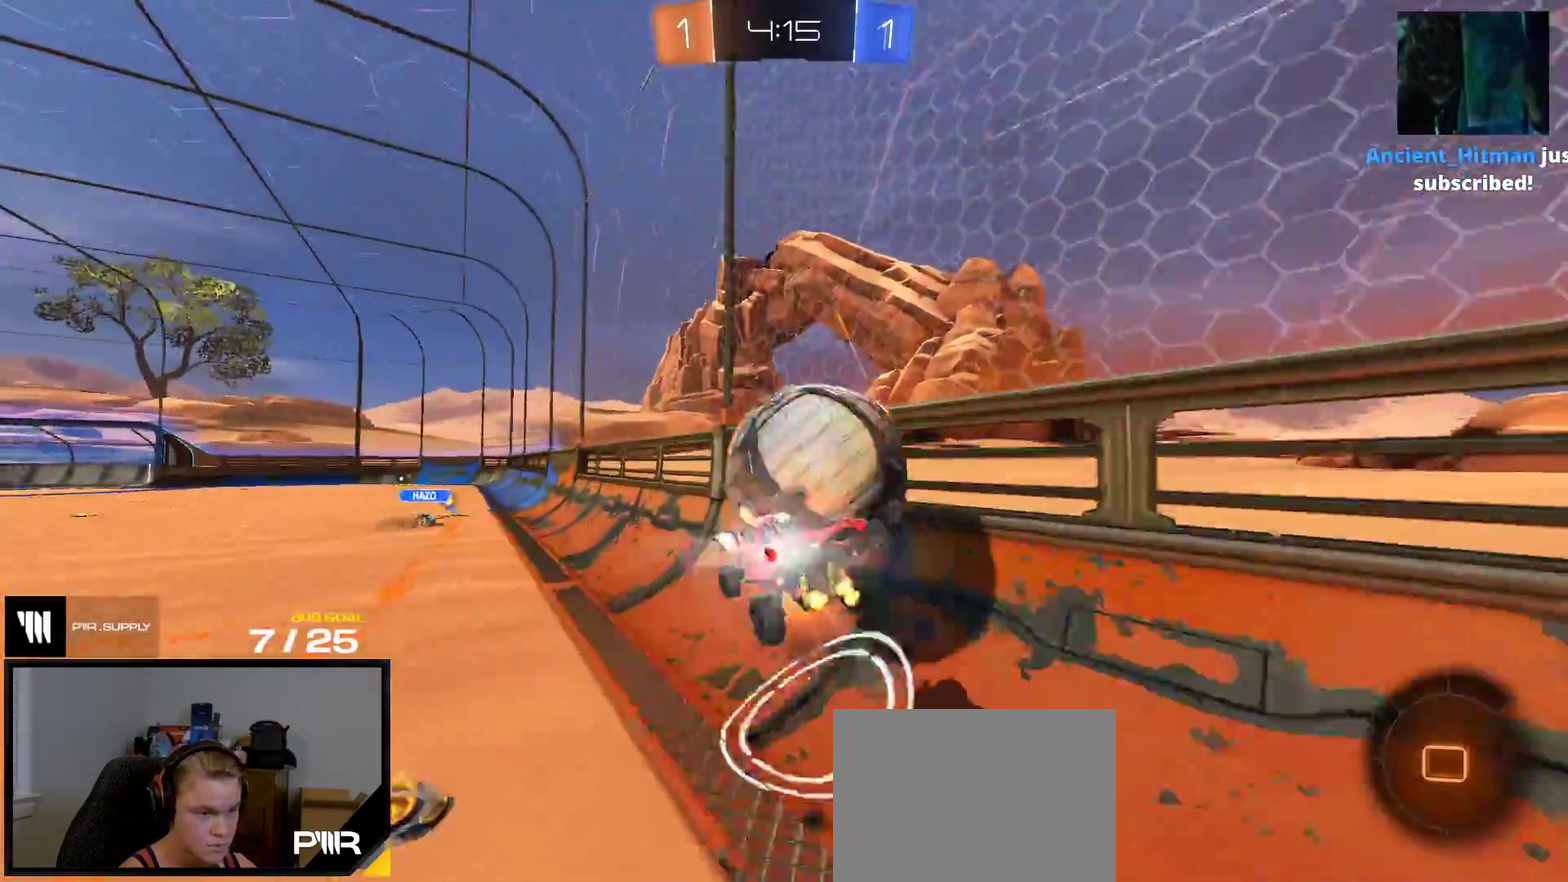
Gameplay with a controller (Xbox layout); each line is a JSON object with the inputs held at the frame after it. "events" lists button and stick changes between this image and that frame as [ms after this image, input, new state], when the widget could be followed in between. This overlay highlights the sticks when they move; stick clicks (L3 R3) are not distinguishable. This document gives stick clicks only as held states, not as events. Not read: left_stick.
{"buttons": ["R2"], "right_stick": "center", "events": [[50, "A", "up"], [133, "Y", "down"], [150, "L1", "up"], [233, "Y", "up"]]}
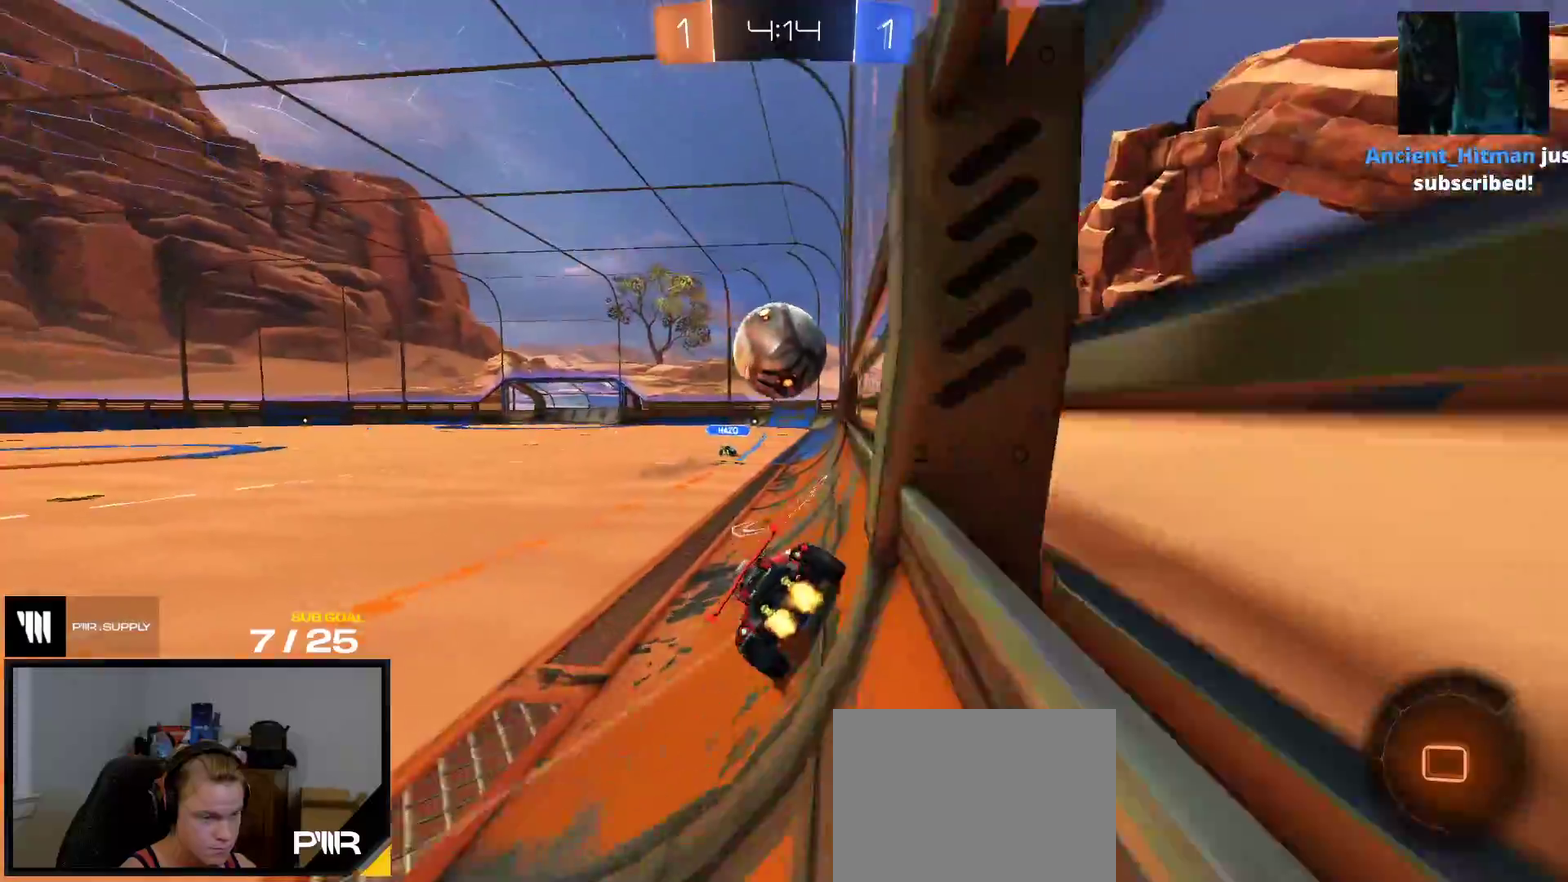
{"buttons": ["R2"], "right_stick": "center", "events": [[100, "A", "down"], [167, "A", "up"]]}
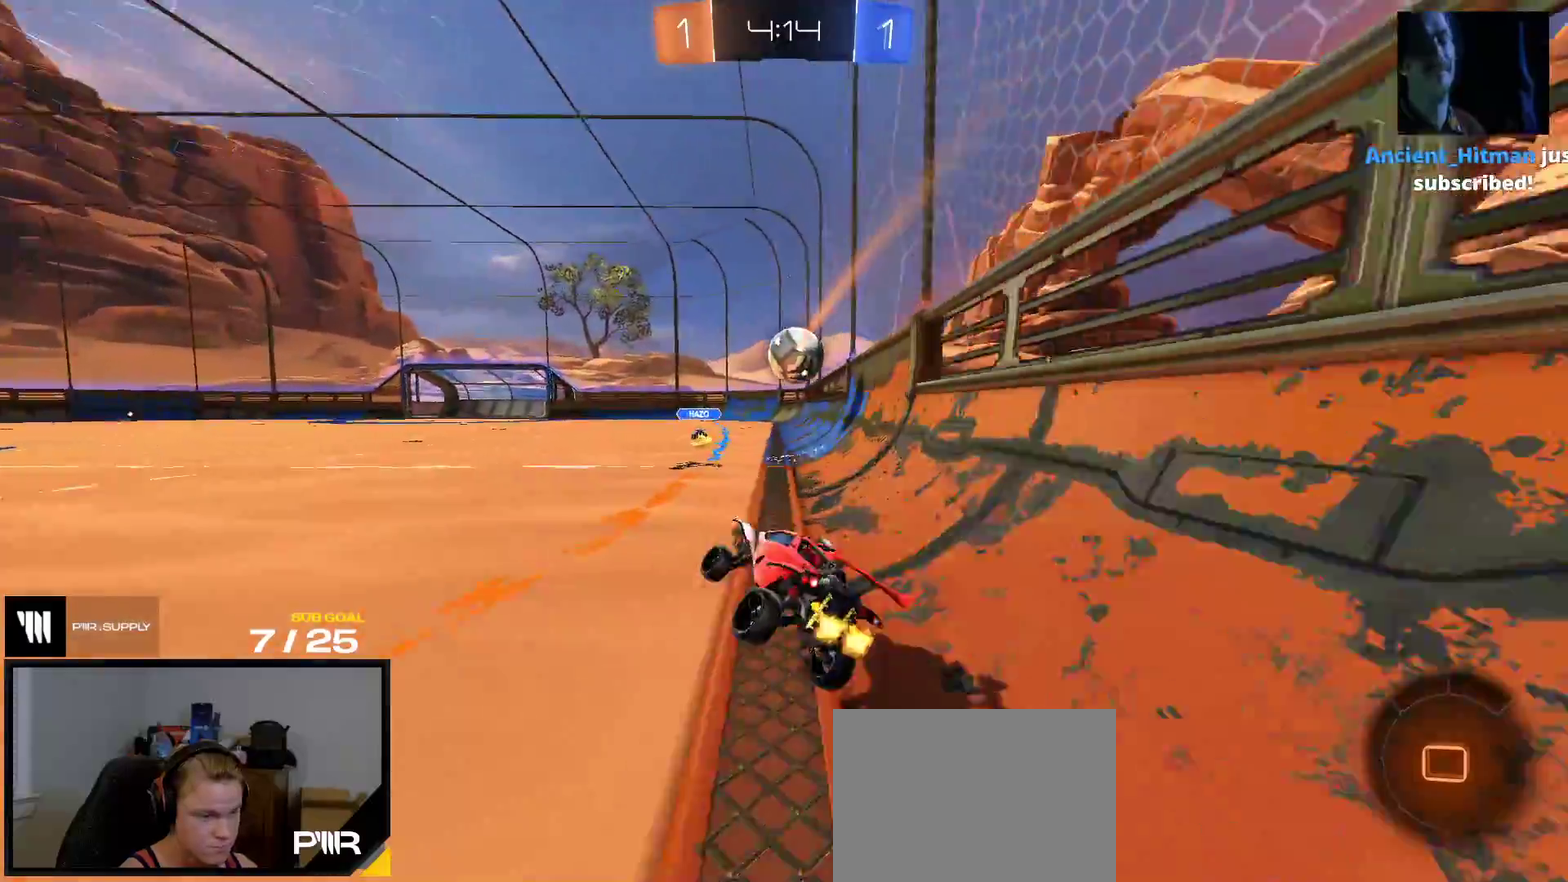
{"buttons": ["L1", "R2"], "right_stick": "center", "events": [[67, "A", "down"], [133, "A", "up"], [283, "Y", "down"], [367, "Y", "up"], [433, "A", "down"], [450, "L1", "down"], [500, "A", "up"]]}
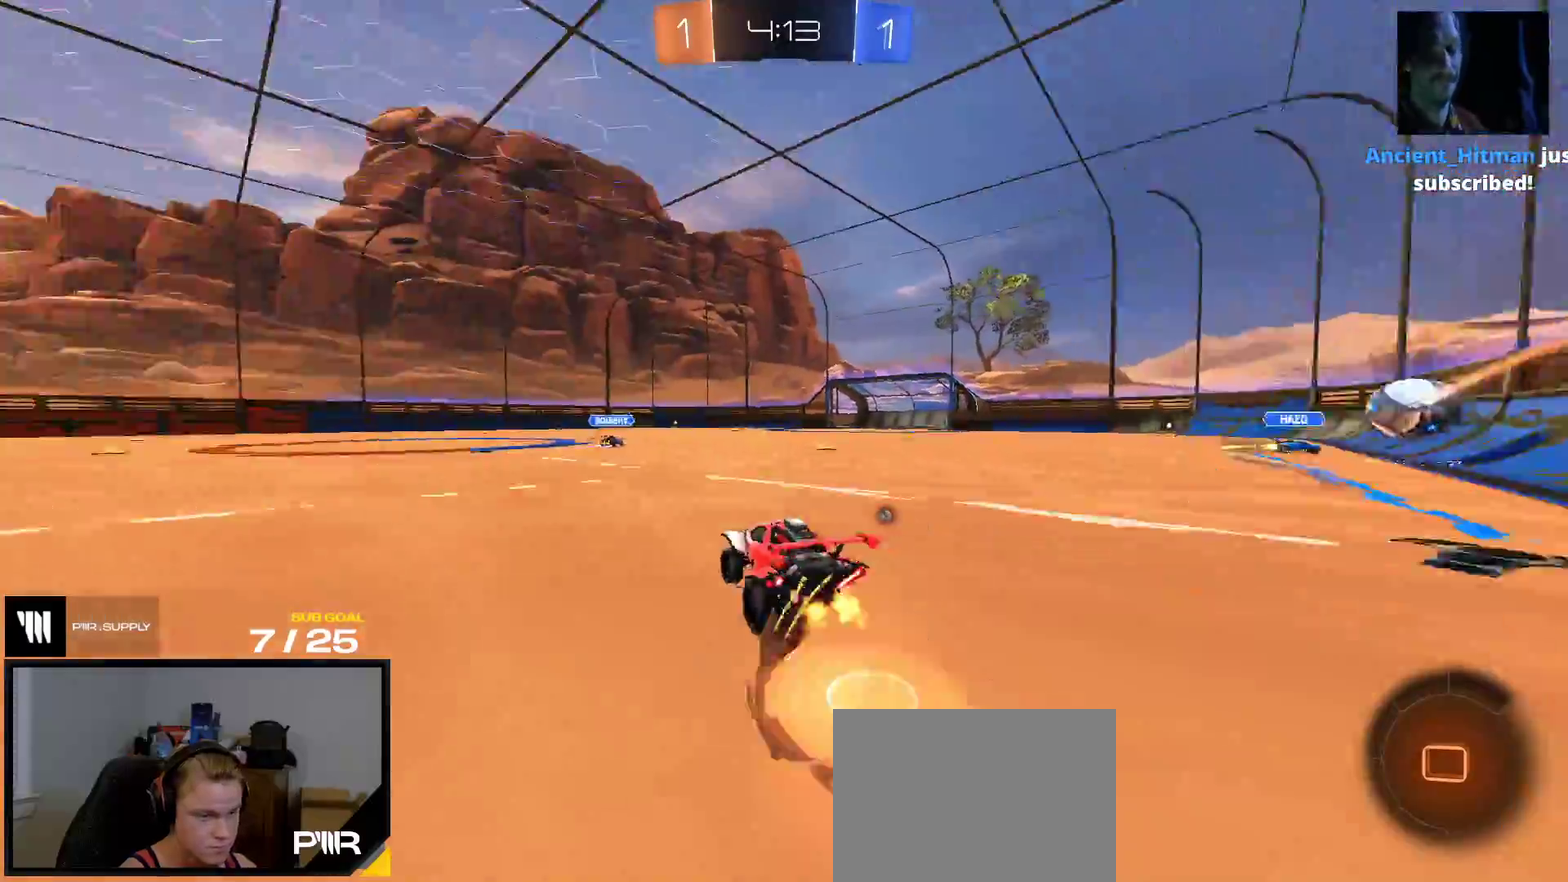
{"buttons": ["L1", "R2"], "right_stick": "center", "events": [[33, "A", "down"], [167, "A", "up"], [267, "Y", "down"], [367, "Y", "up"]]}
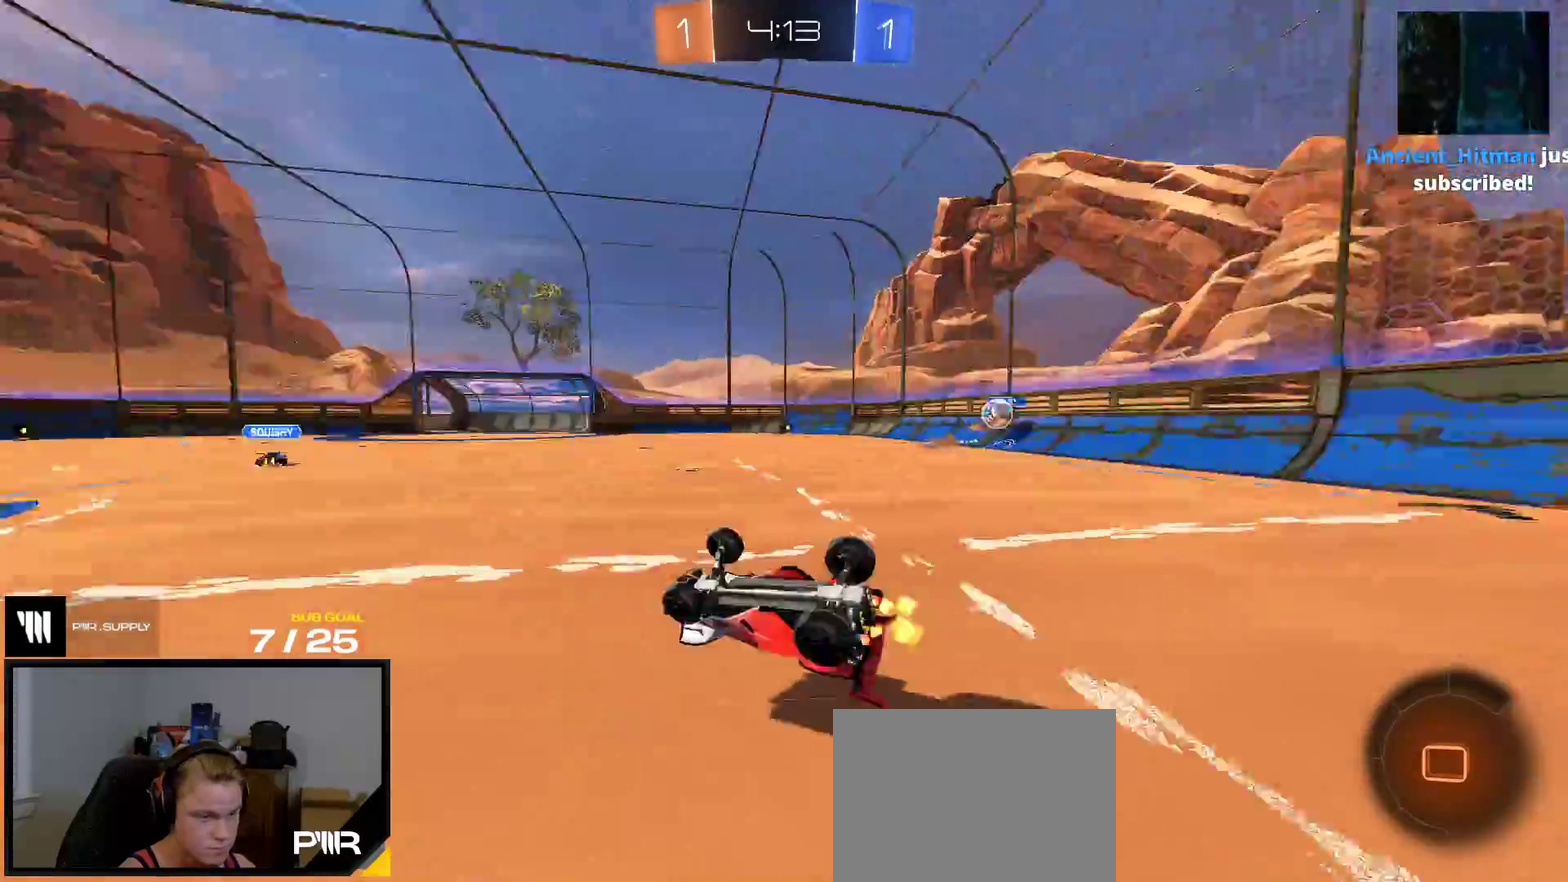
{"buttons": ["R2"], "right_stick": "right", "events": [[333, "L1", "up"], [500, "right_stick", "right"]]}
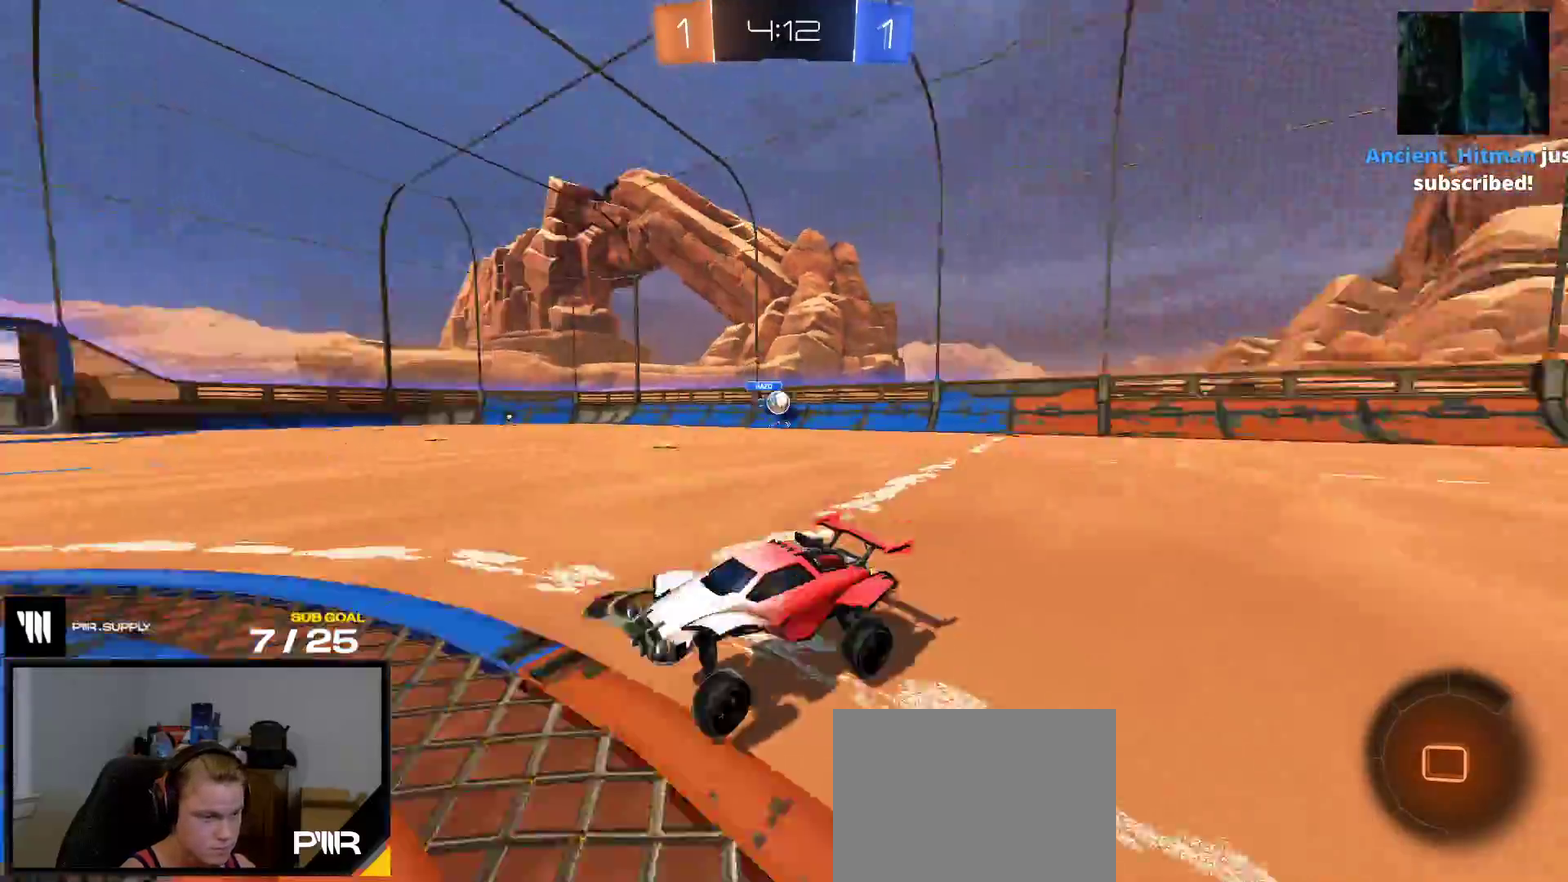
{"buttons": ["R2"], "right_stick": "right", "events": []}
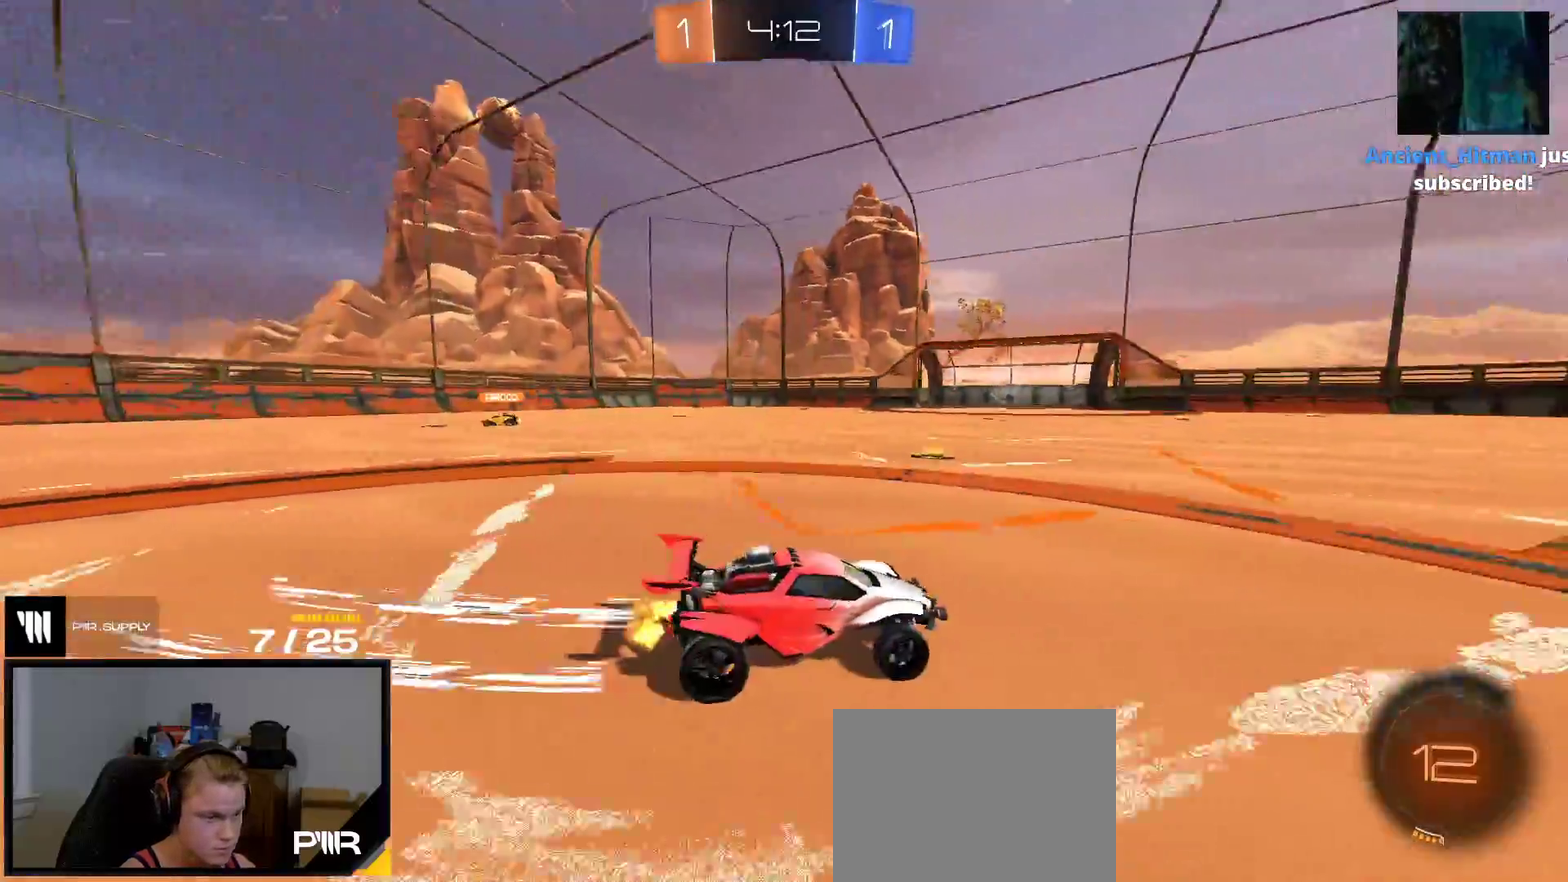
{"buttons": ["R2"], "right_stick": "center", "events": [[83, "right_stick", "center"], [250, "A", "down"], [300, "A", "up"]]}
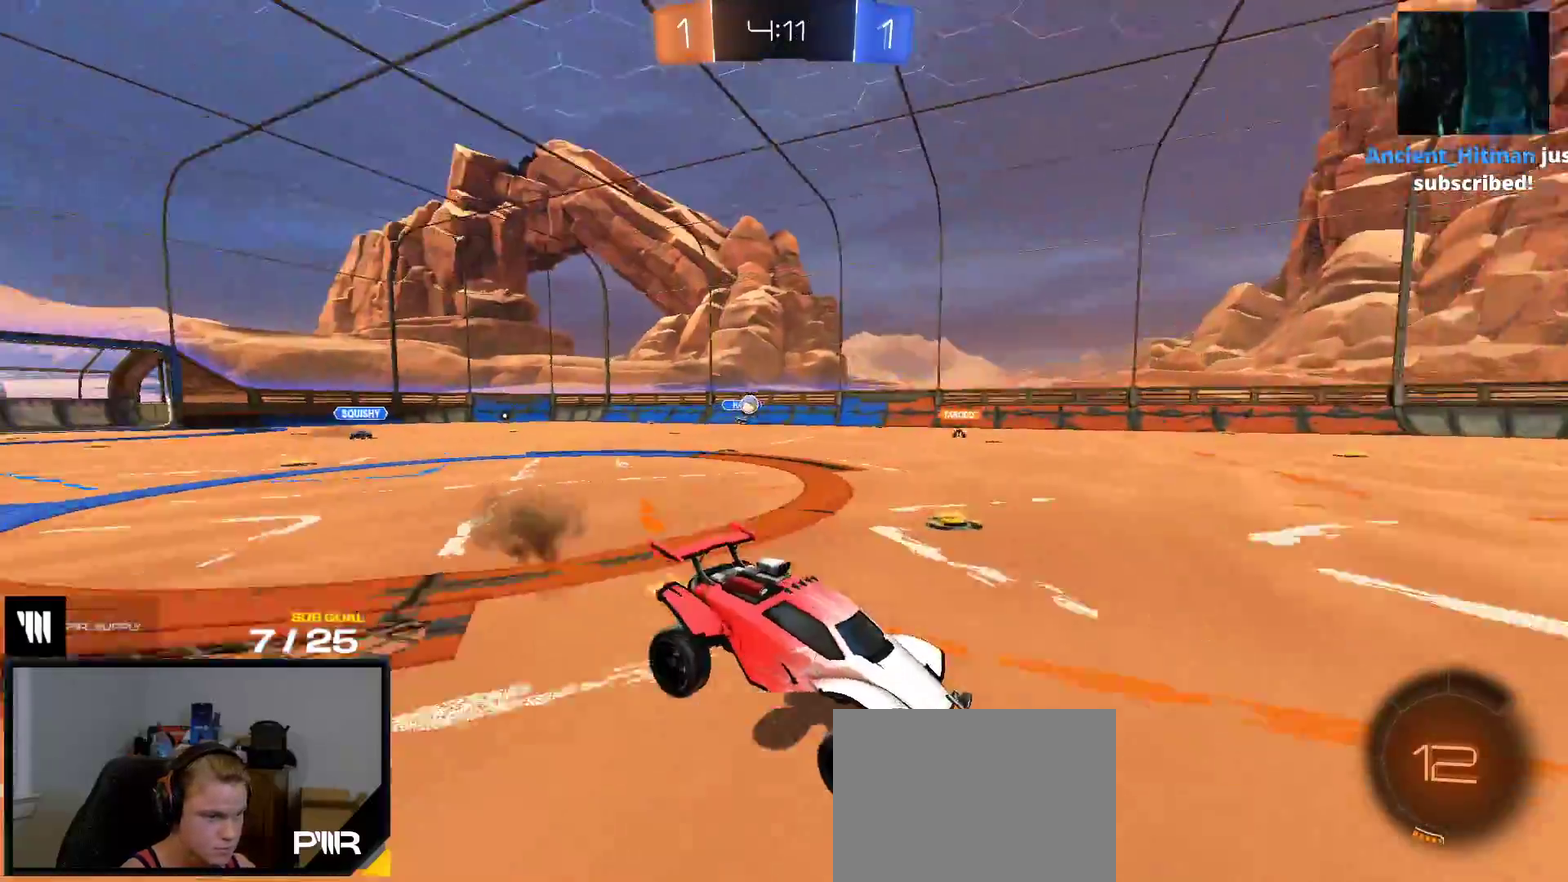
{"buttons": ["L1", "R2"], "right_stick": "center", "events": [[400, "L1", "down"]]}
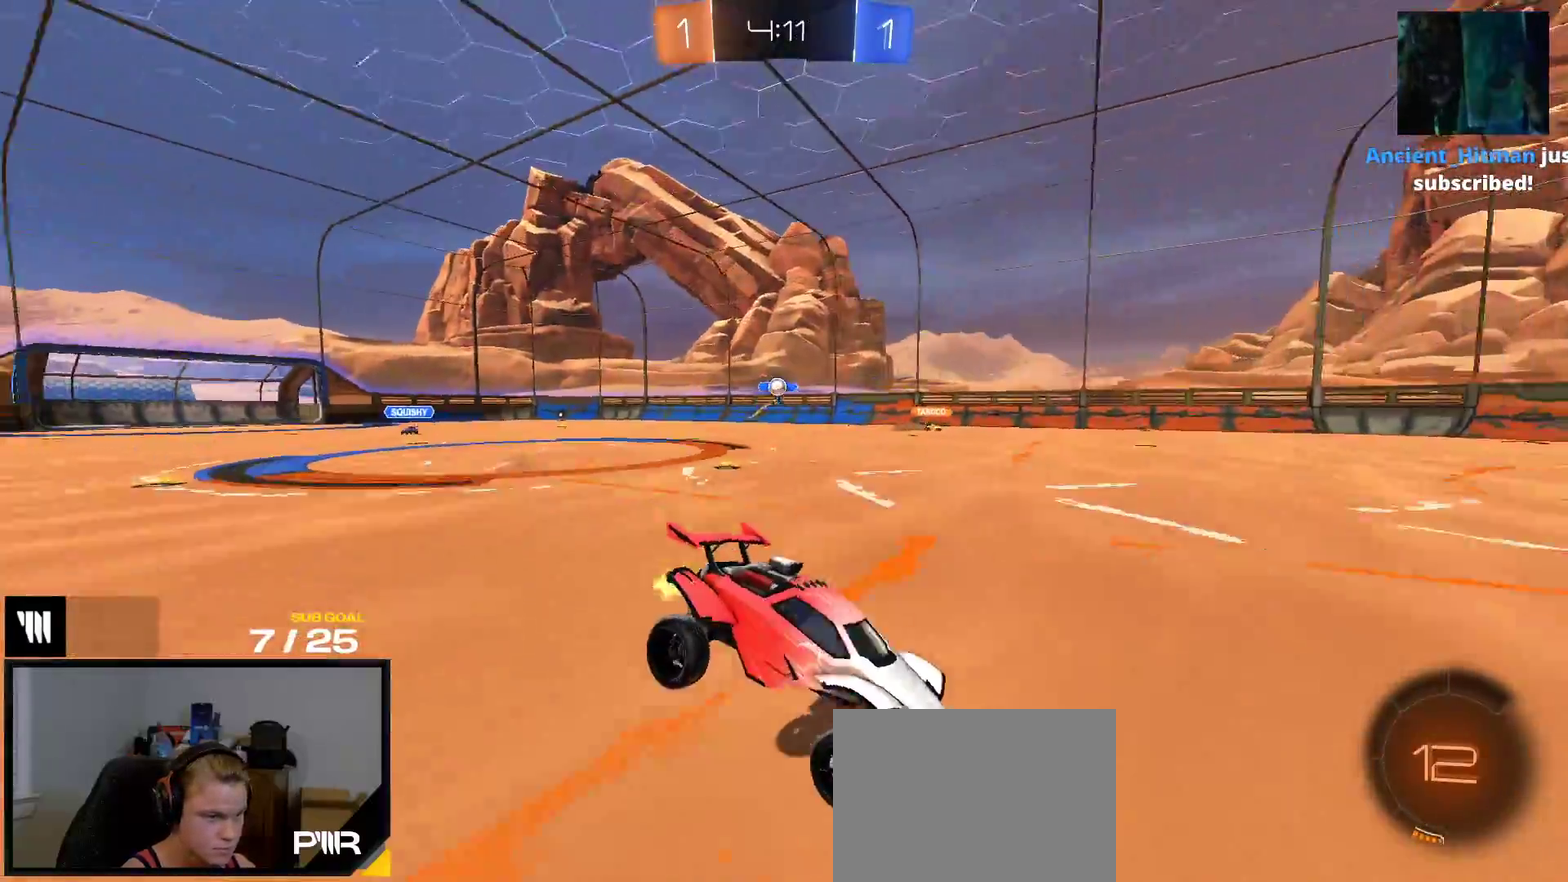
{"buttons": ["R2"], "right_stick": "center", "events": [[17, "L1", "up"], [250, "A", "down"], [300, "A", "up"], [383, "Y", "down"], [467, "Y", "up"]]}
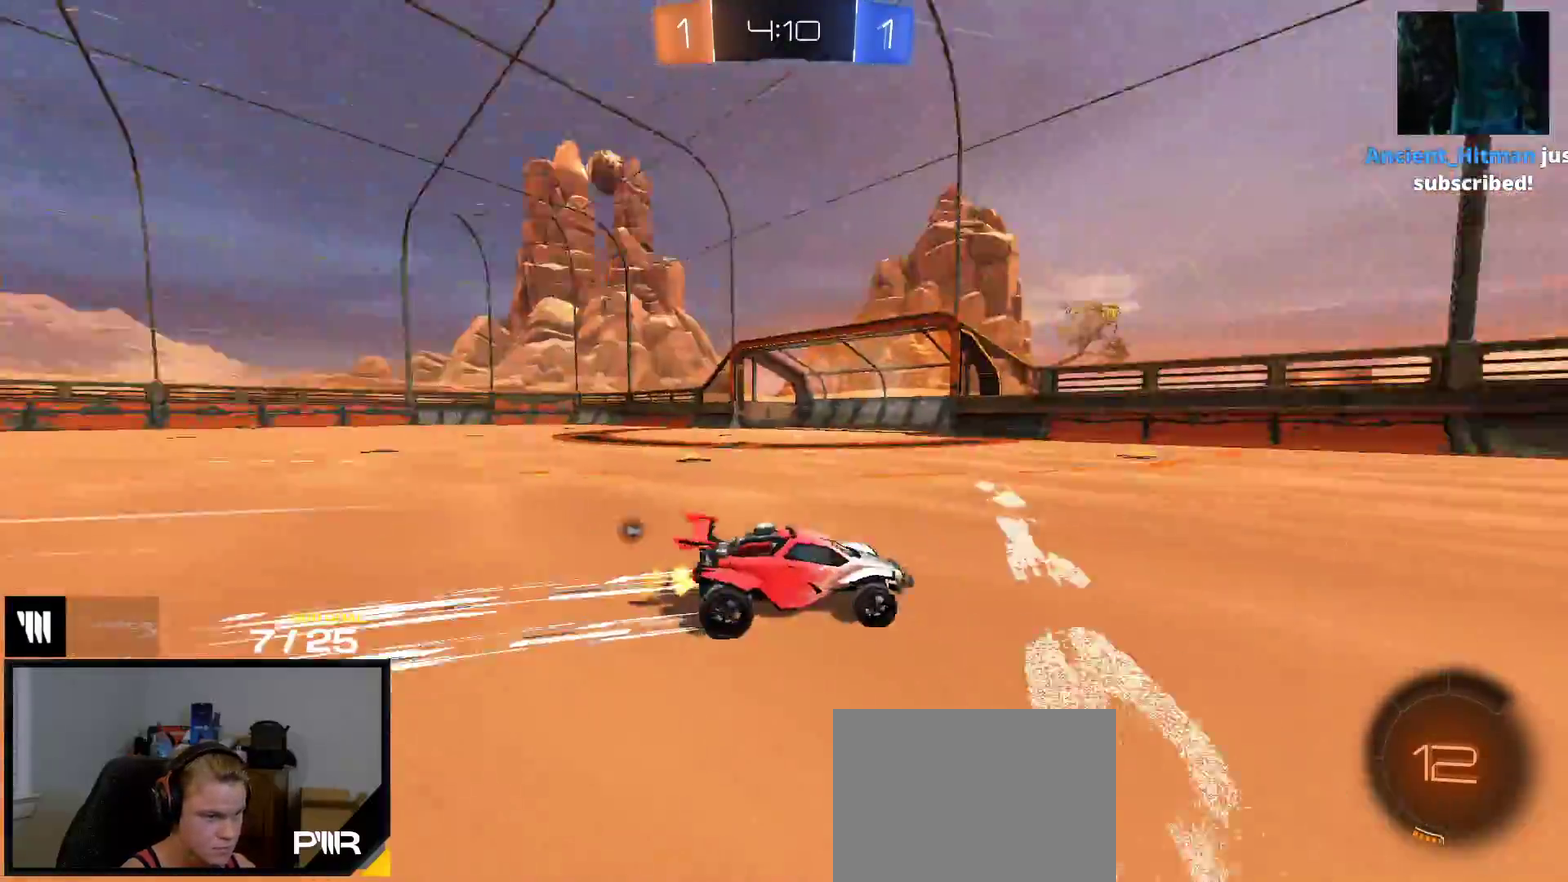
{"buttons": ["X", "R2"], "right_stick": "center", "events": [[350, "Y", "down"], [417, "Y", "up"], [483, "X", "down"]]}
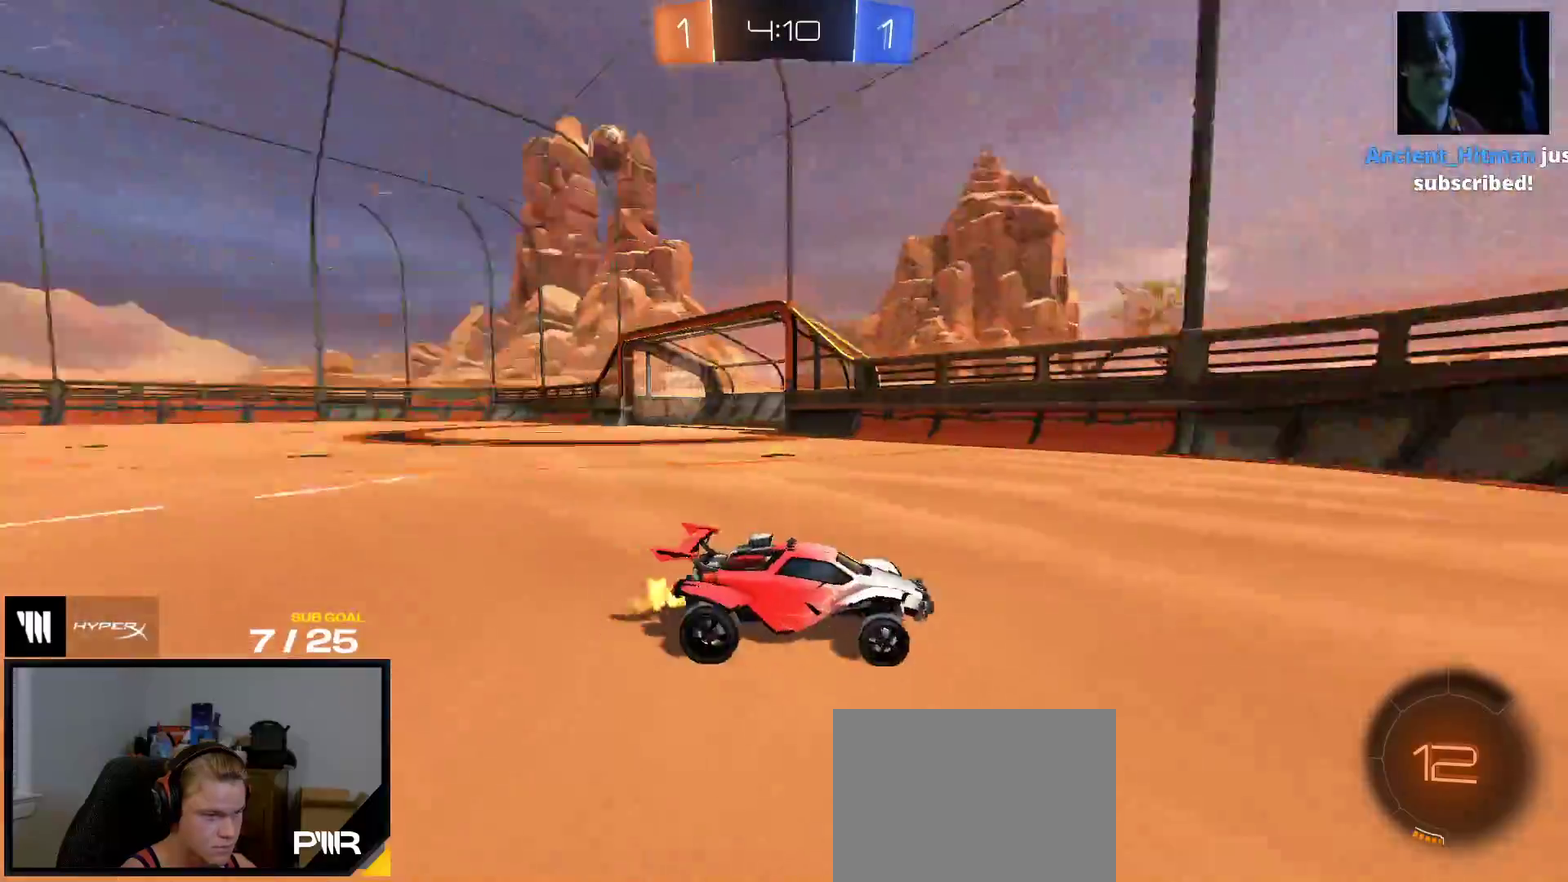
{"buttons": ["R2"], "right_stick": "center", "events": [[133, "X", "up"]]}
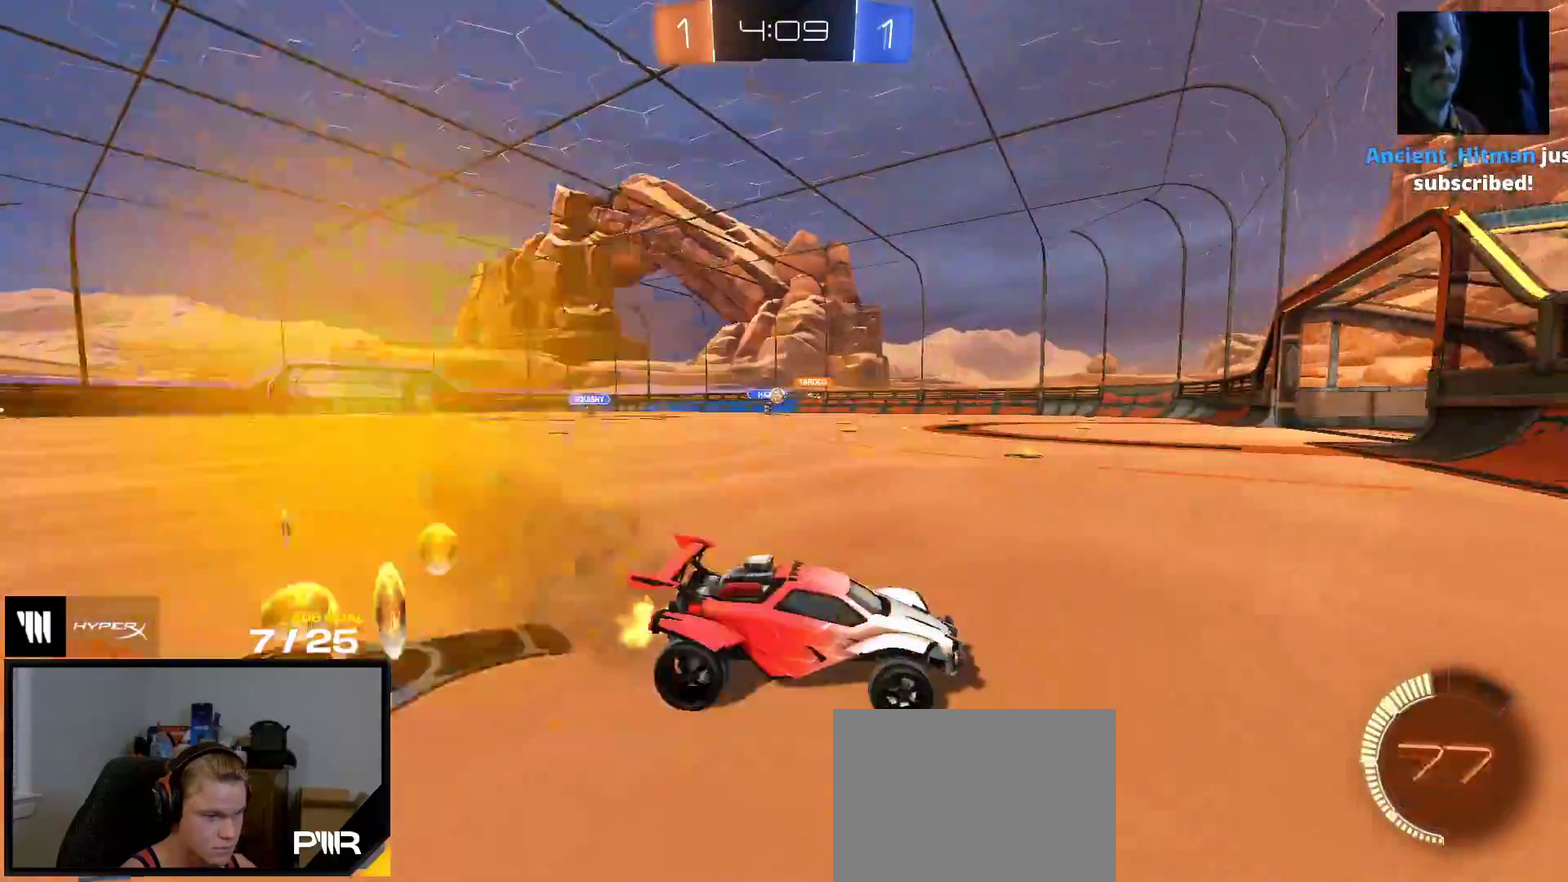
{"buttons": ["L1", "R1"], "right_stick": "center", "events": [[167, "R1", "down"], [183, "R2", "up"], [217, "A", "down"], [283, "L1", "down"], [383, "A", "up"]]}
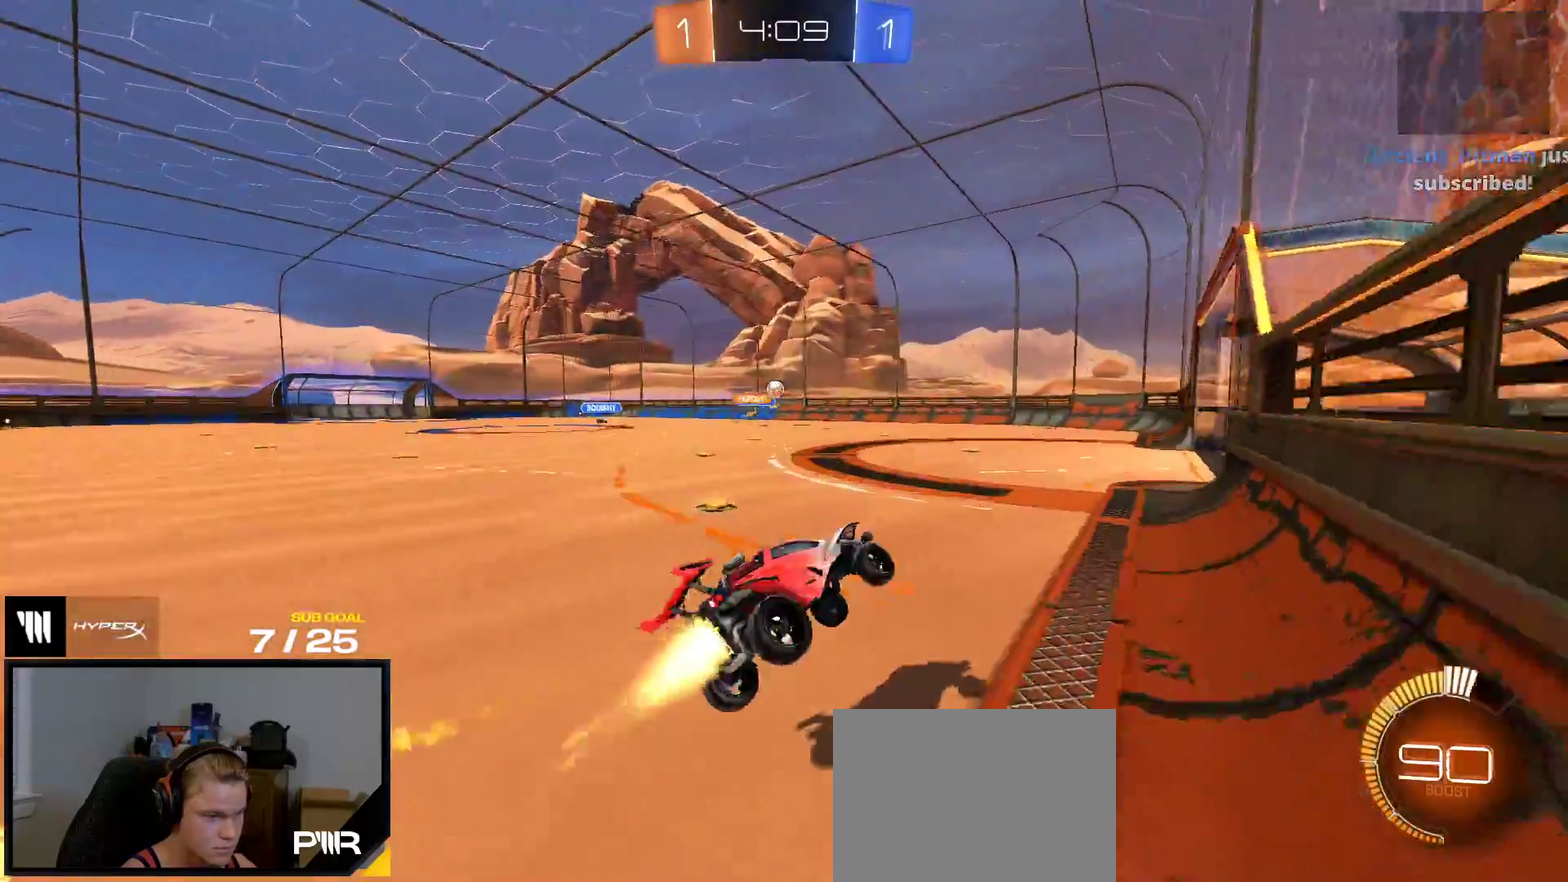
{"buttons": ["A", "R2"], "right_stick": "center", "events": [[83, "R1", "up"], [117, "L1", "up"], [217, "A", "down"], [217, "R1", "down"], [283, "A", "up"], [283, "R1", "up"], [450, "R2", "down"], [467, "A", "down"]]}
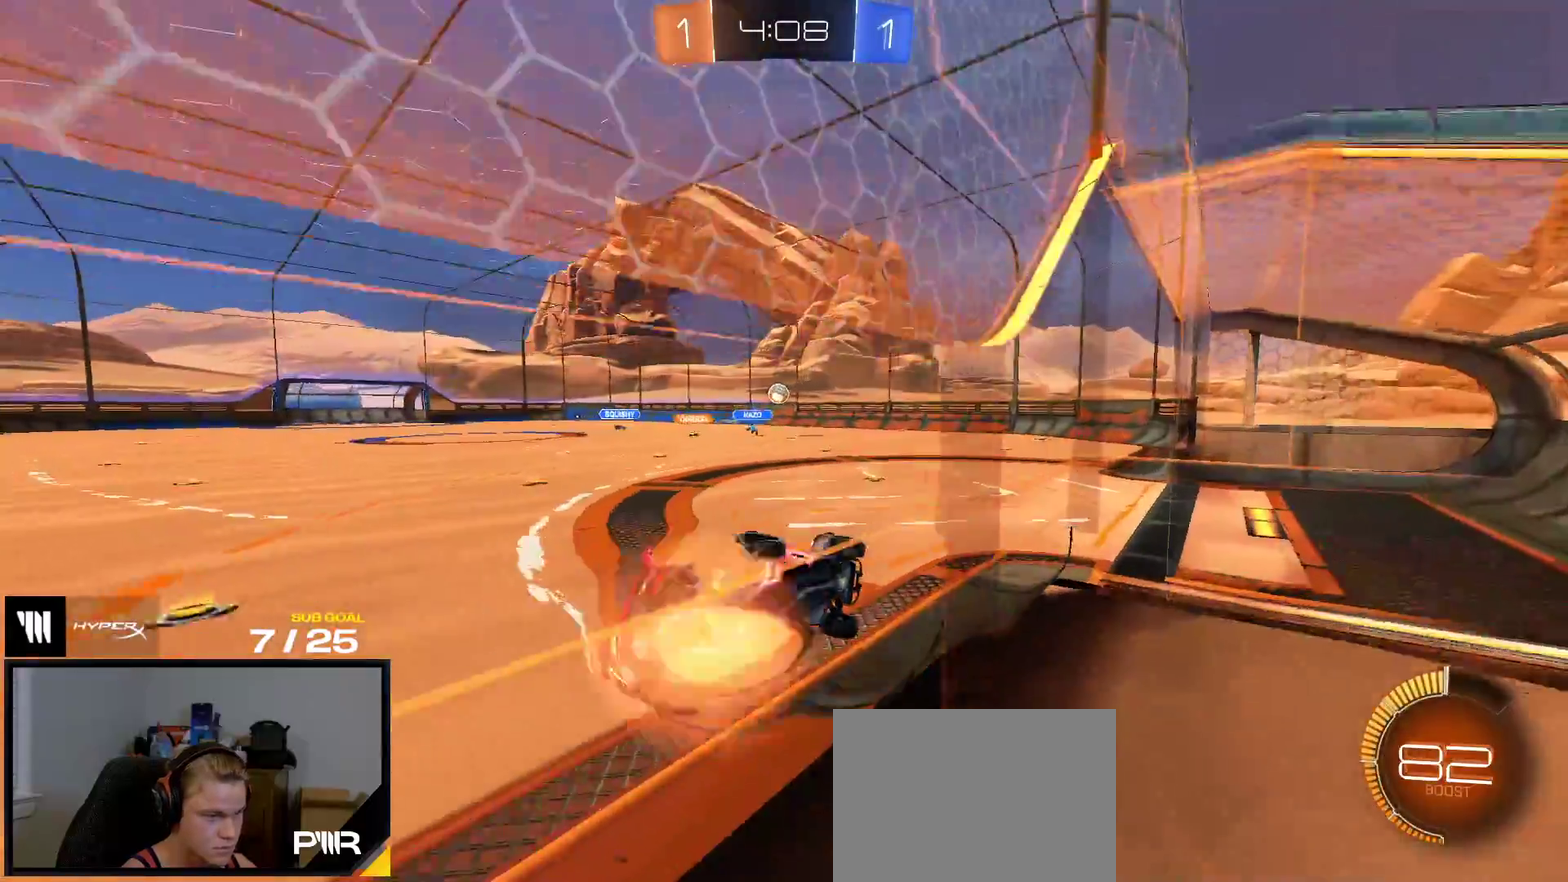
{"buttons": ["L2"], "right_stick": "center", "events": [[33, "A", "up"], [267, "R2", "up"], [400, "L2", "down"]]}
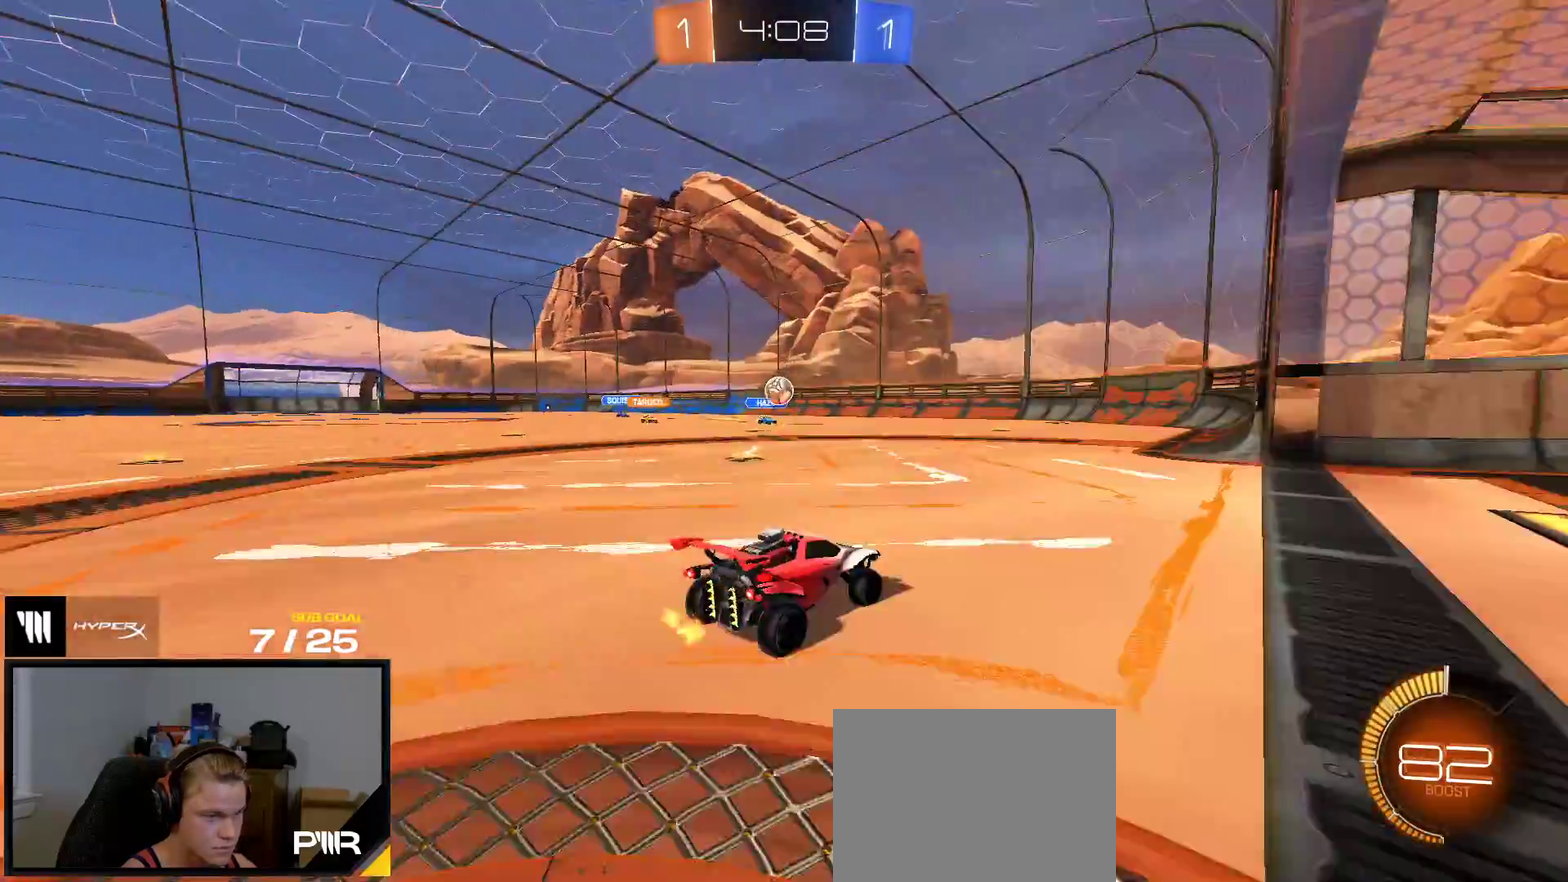
{"buttons": ["R1", "R2"], "right_stick": "center", "events": [[100, "R2", "down"], [117, "L2", "up"], [233, "R2", "up"], [250, "L2", "down"], [417, "L2", "up"], [433, "R2", "down"], [483, "R1", "down"]]}
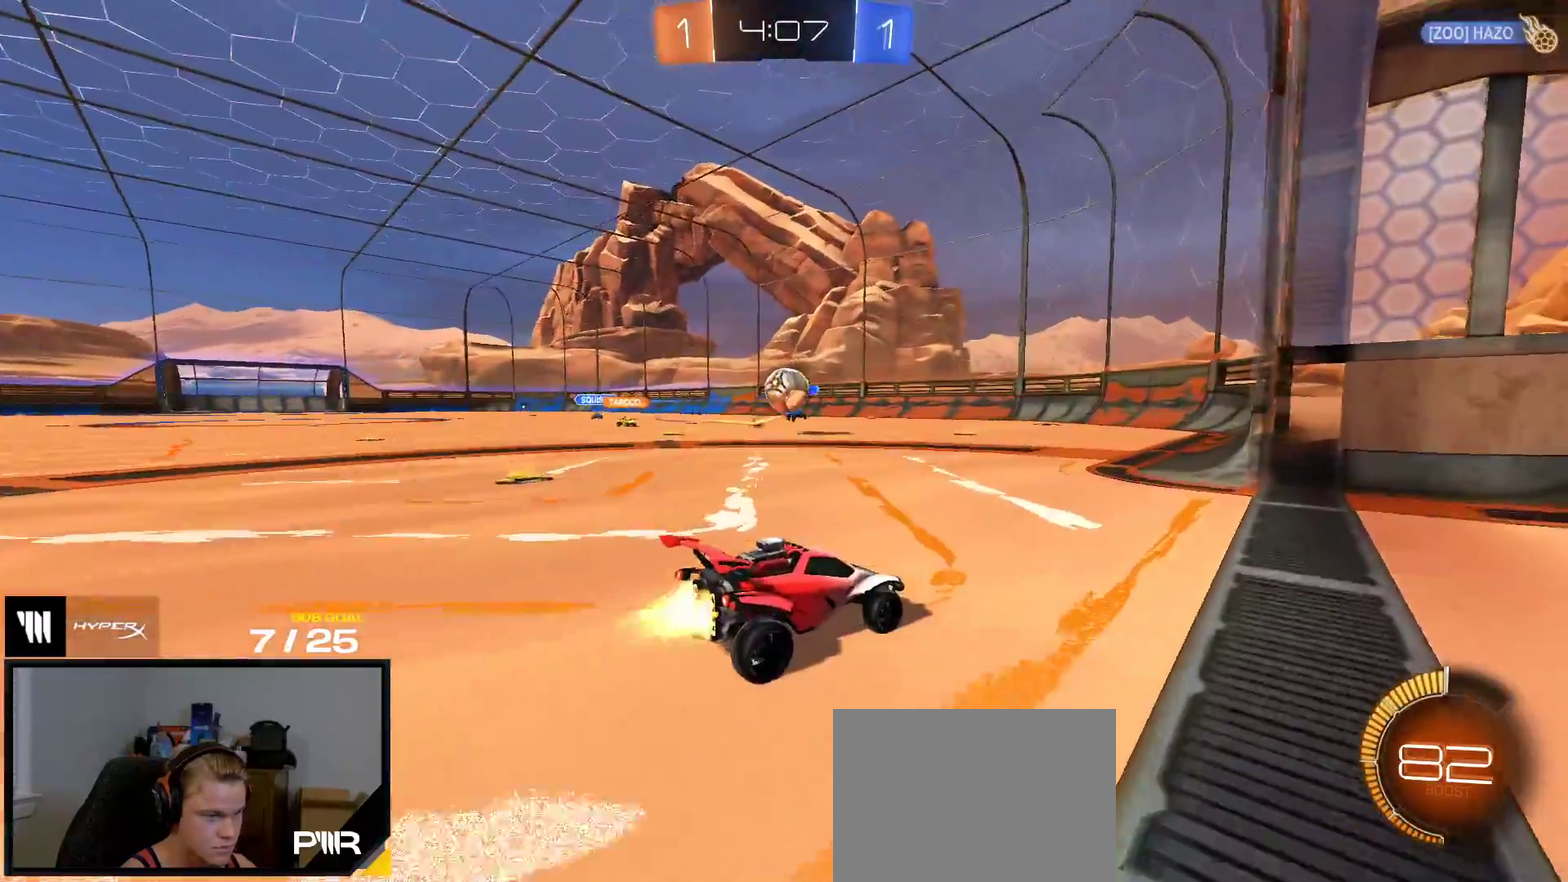
{"buttons": ["R1"], "right_stick": "center", "events": [[50, "R2", "up"], [83, "R1", "up"], [117, "L2", "down"], [200, "A", "down"], [250, "L2", "up"], [250, "R1", "down"], [450, "A", "up"]]}
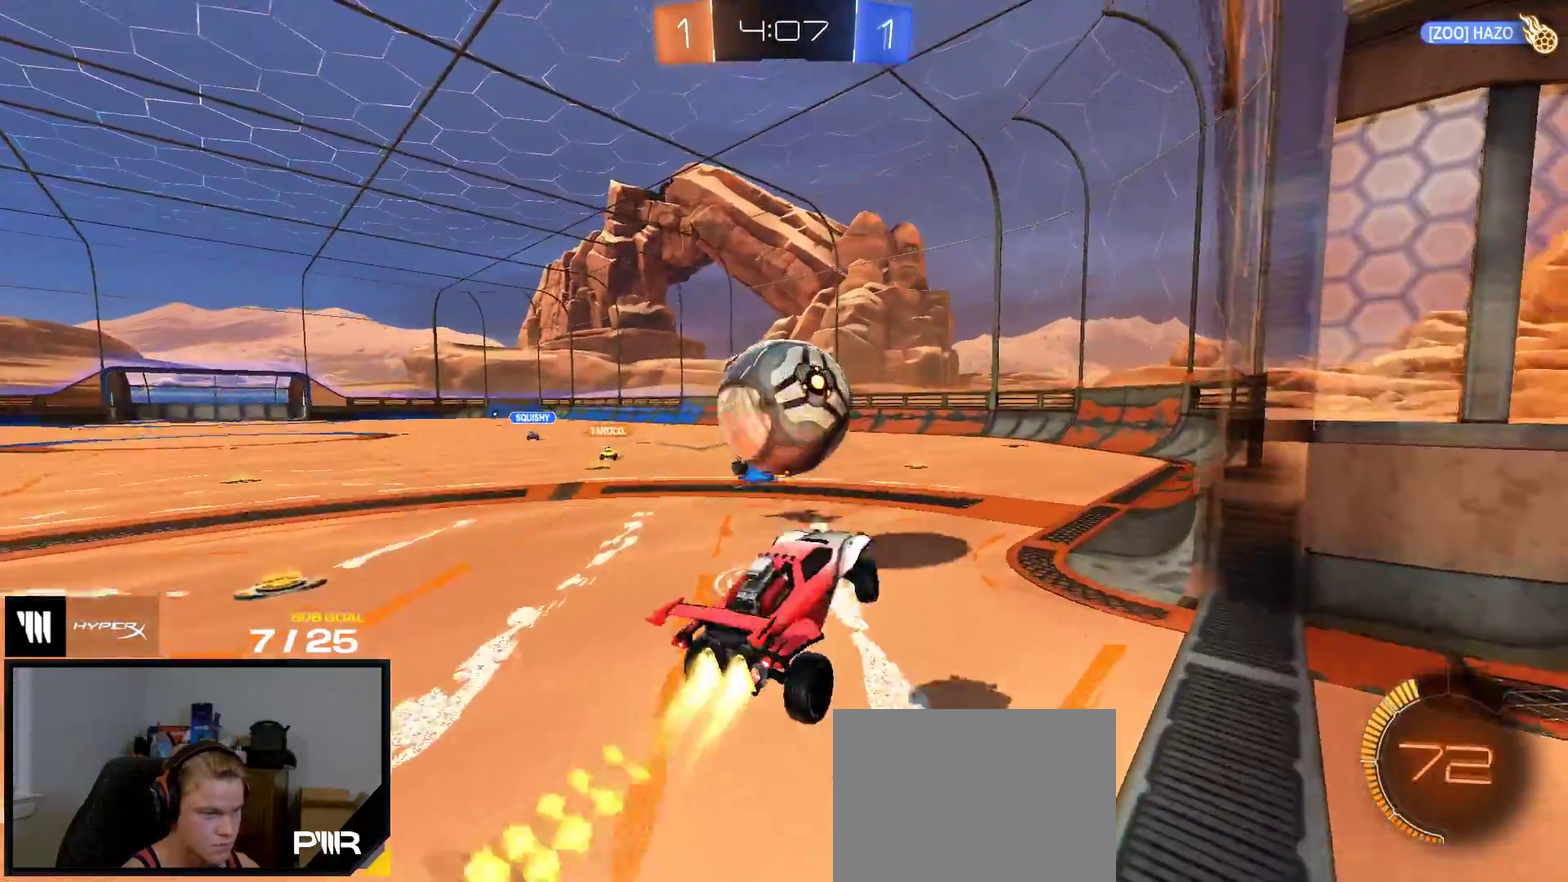
{"buttons": [], "right_stick": "center", "events": [[33, "L1", "down"], [67, "A", "down"], [133, "R1", "up"], [150, "A", "up"], [150, "L1", "up"], [233, "R1", "down"], [417, "R1", "up"]]}
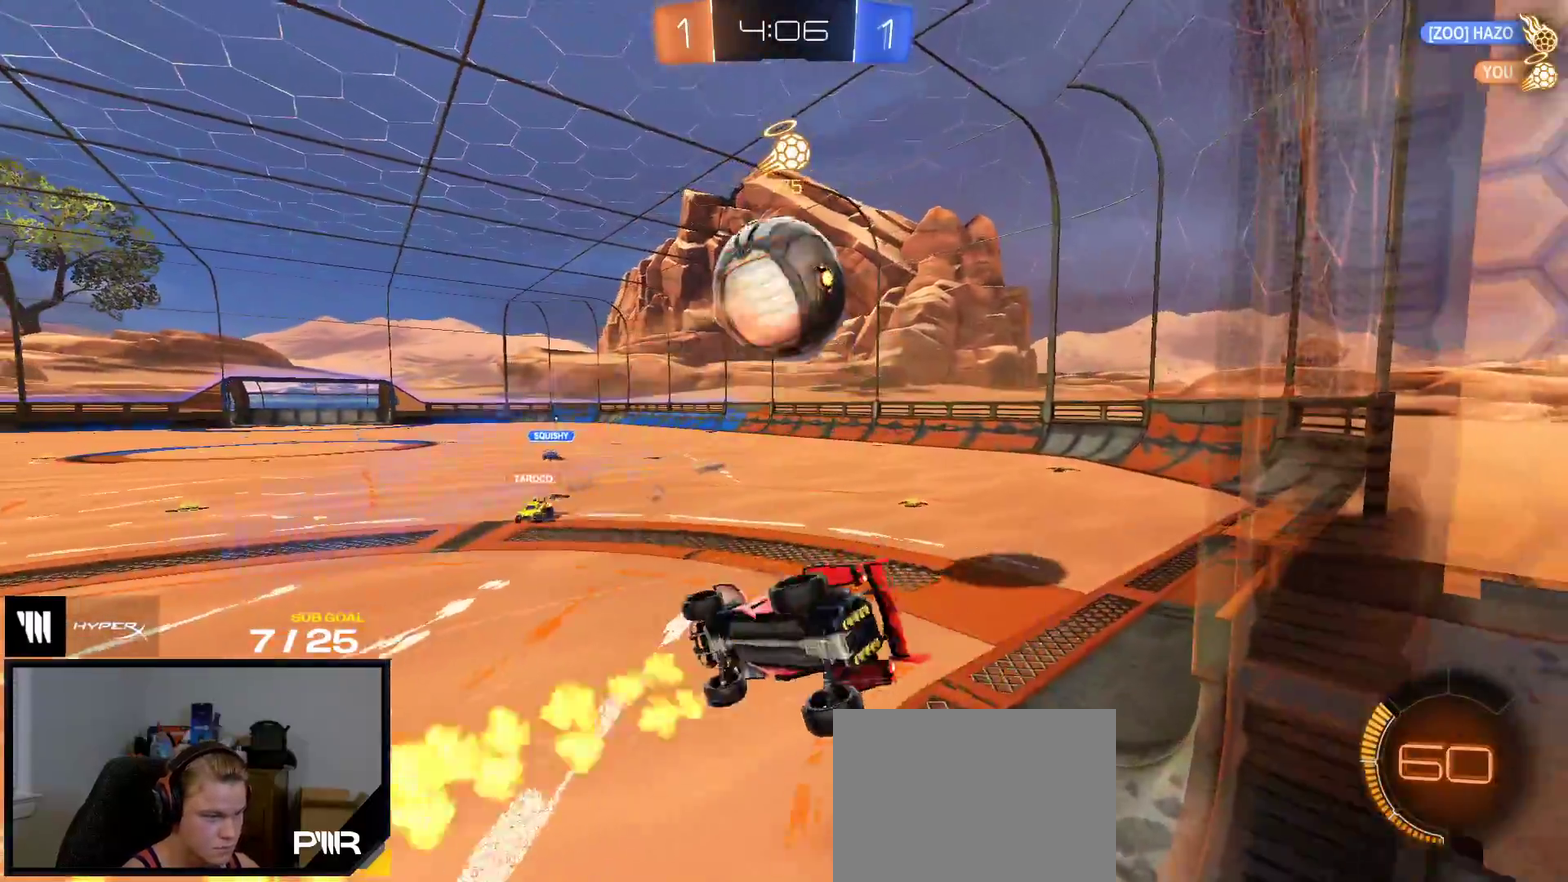
{"buttons": ["L3"], "right_stick": "center", "events": []}
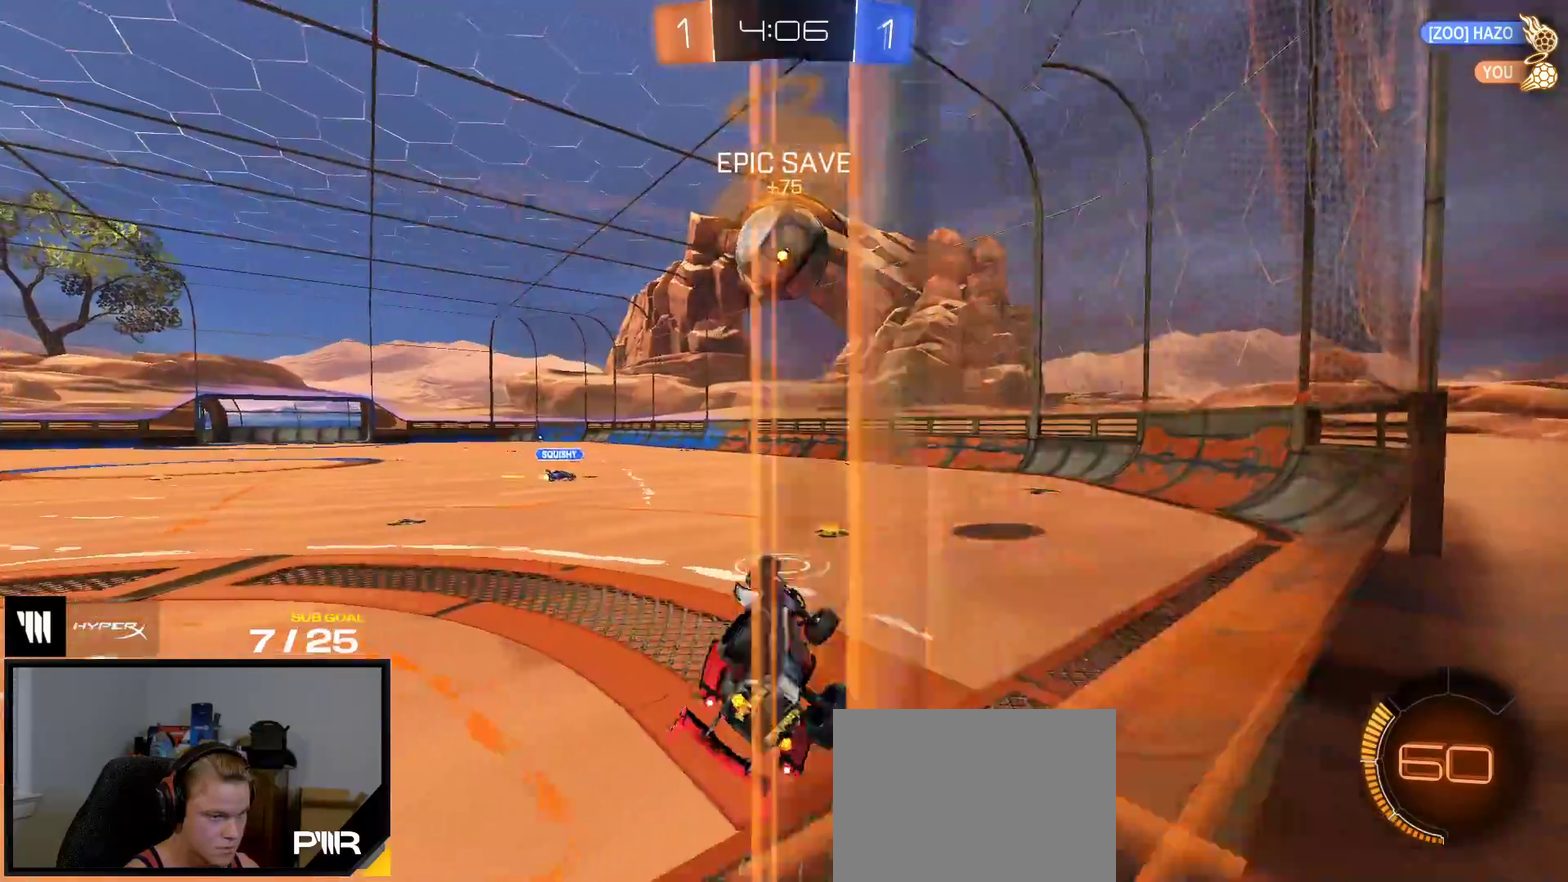
{"buttons": ["R2"], "right_stick": "center", "events": [[217, "R2", "down"]]}
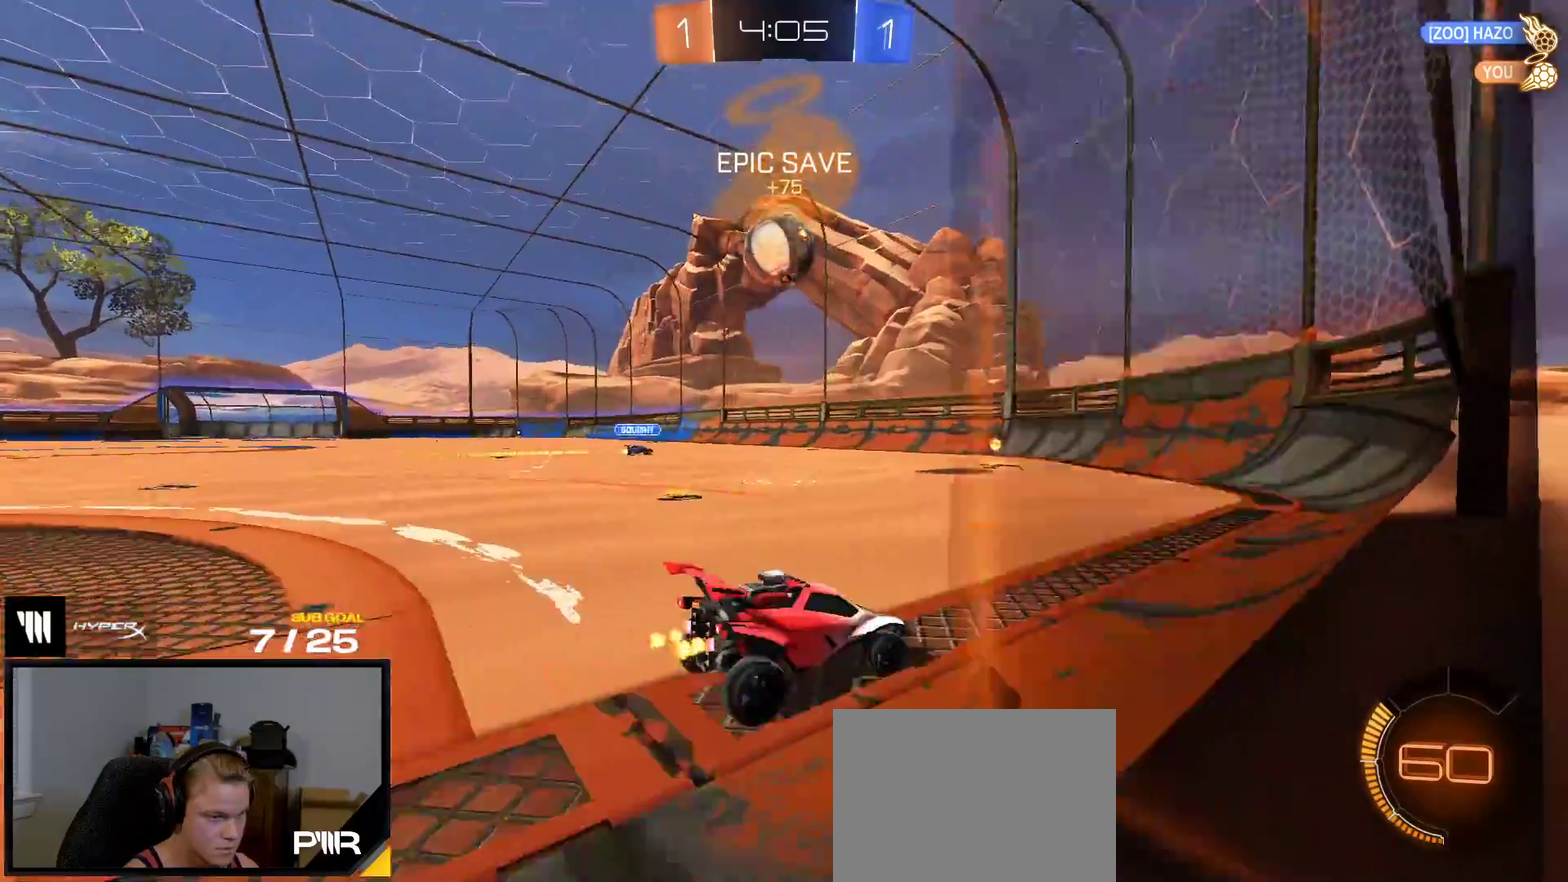
{"buttons": ["R1"], "right_stick": "center", "events": [[50, "R1", "down"], [167, "R2", "up"]]}
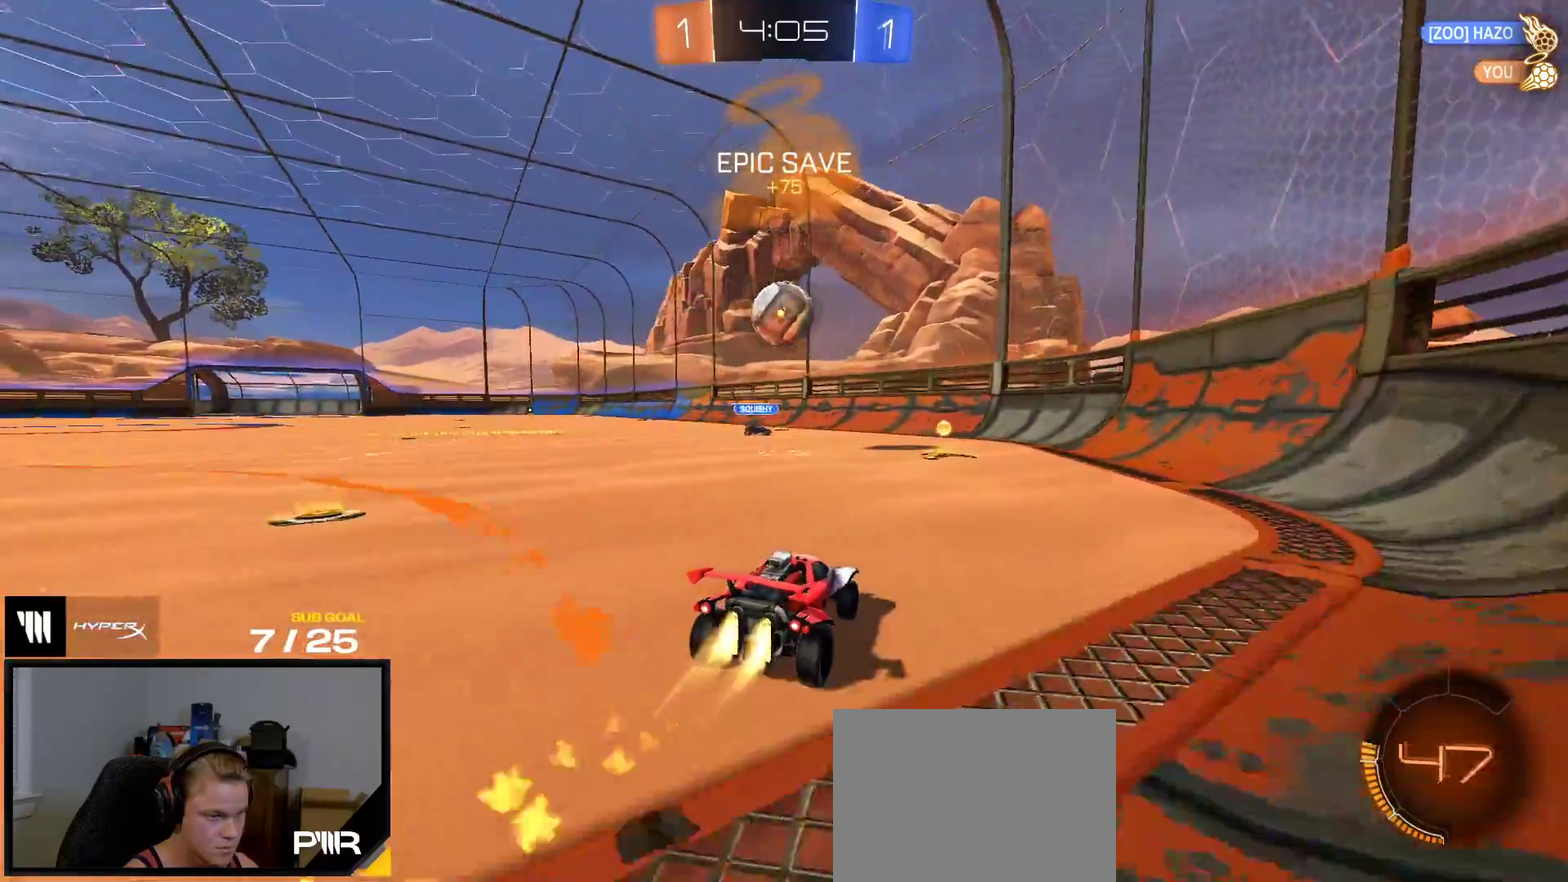
{"buttons": ["X", "R1"], "right_stick": "center", "events": [[400, "X", "down"]]}
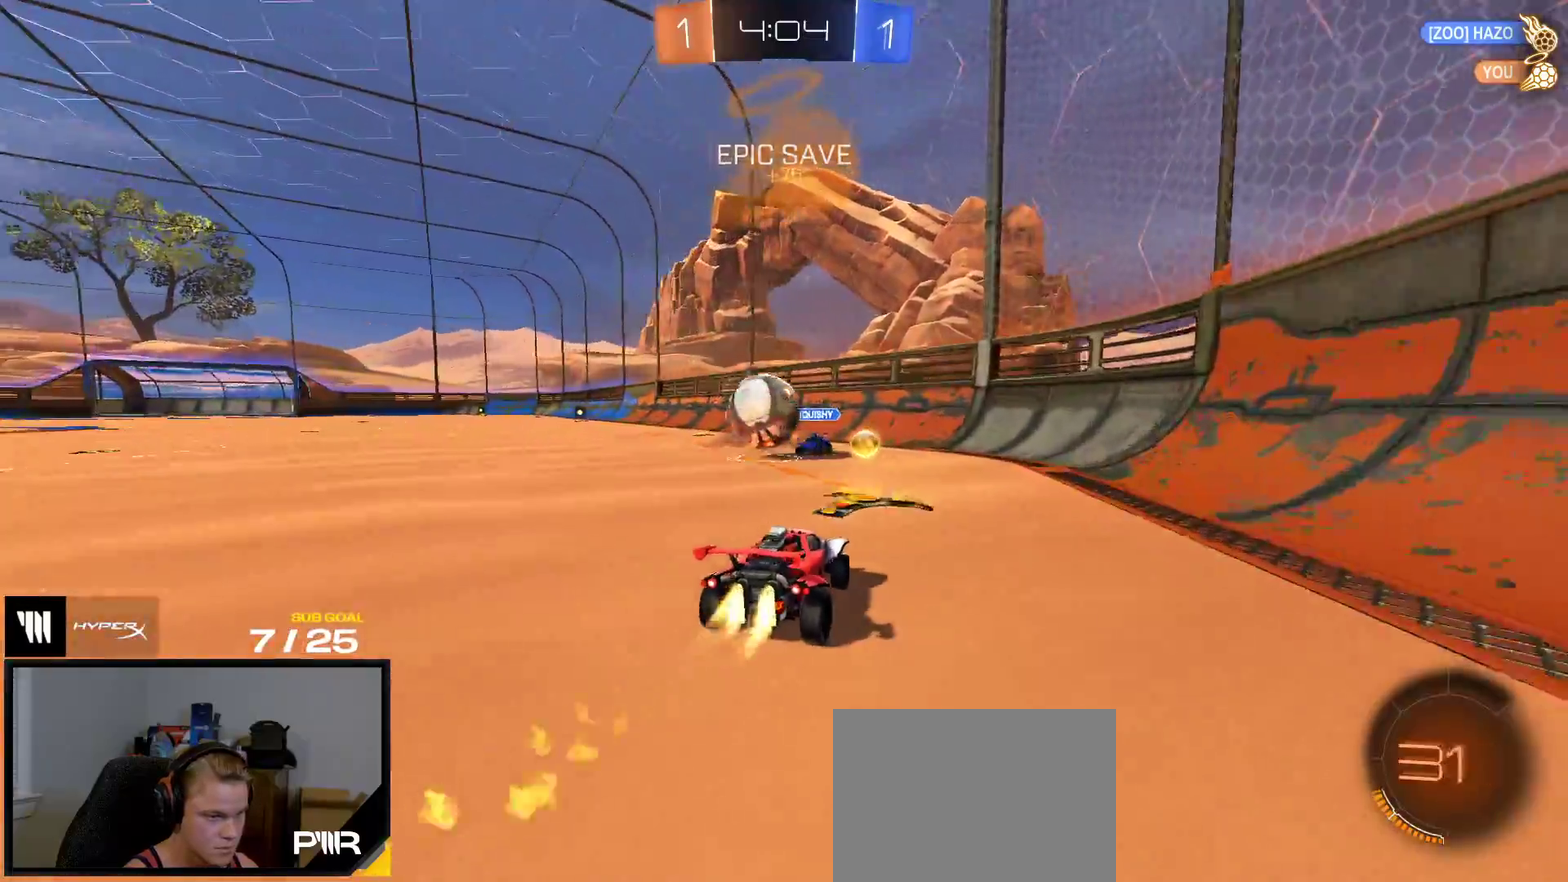
{"buttons": ["R1", "R2"], "right_stick": "center", "events": [[17, "X", "up"], [133, "Y", "down"], [233, "Y", "up"], [483, "R2", "down"]]}
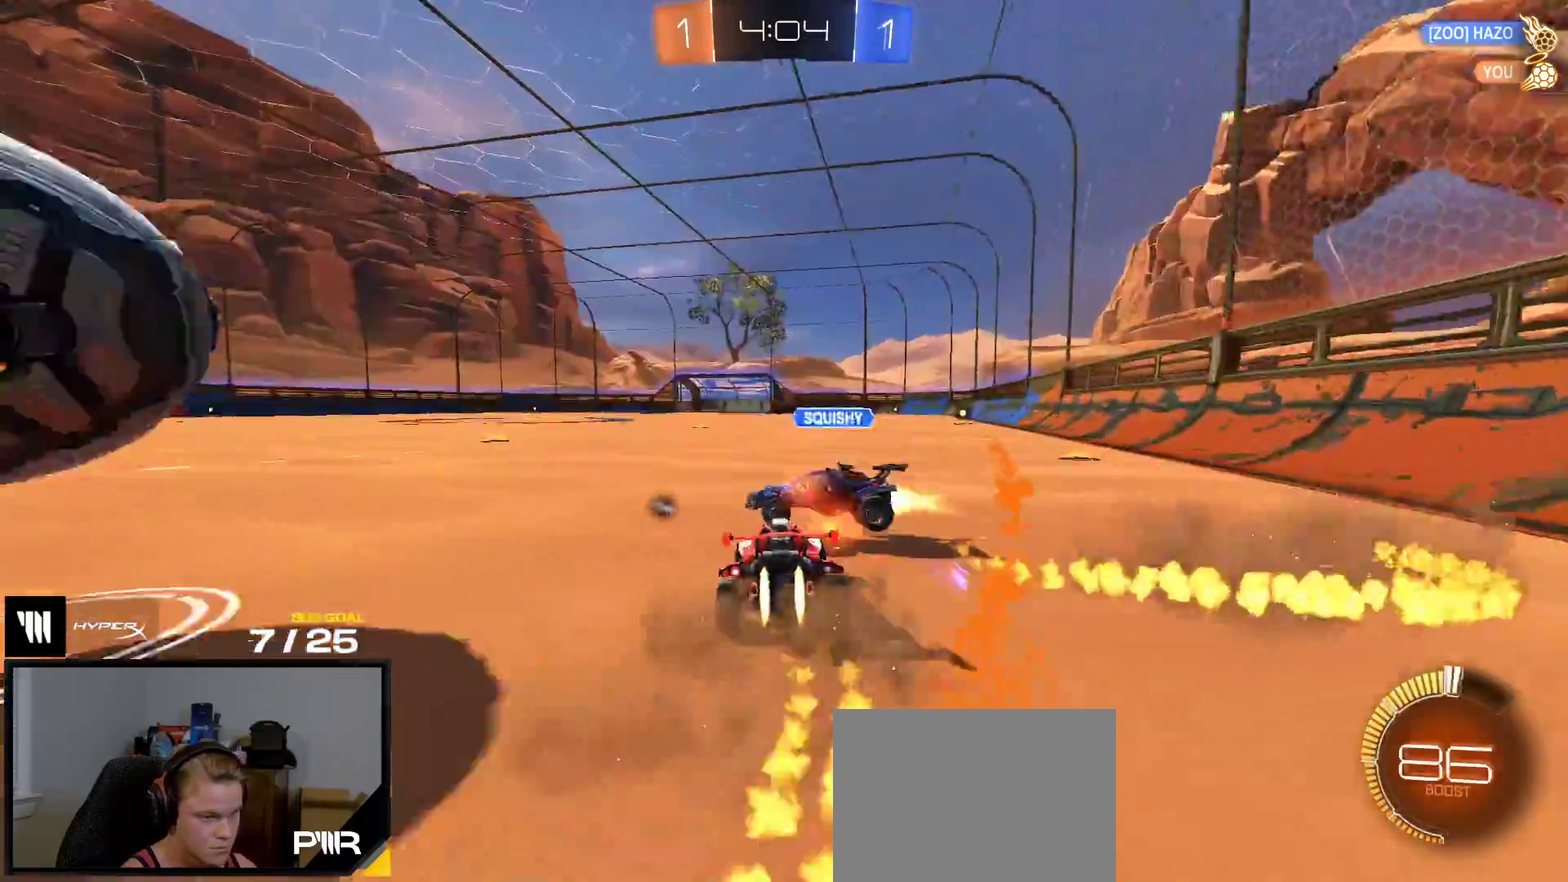
{"buttons": ["R2"], "right_stick": "center", "events": [[167, "Y", "down"], [250, "Y", "up"], [267, "R1", "up"]]}
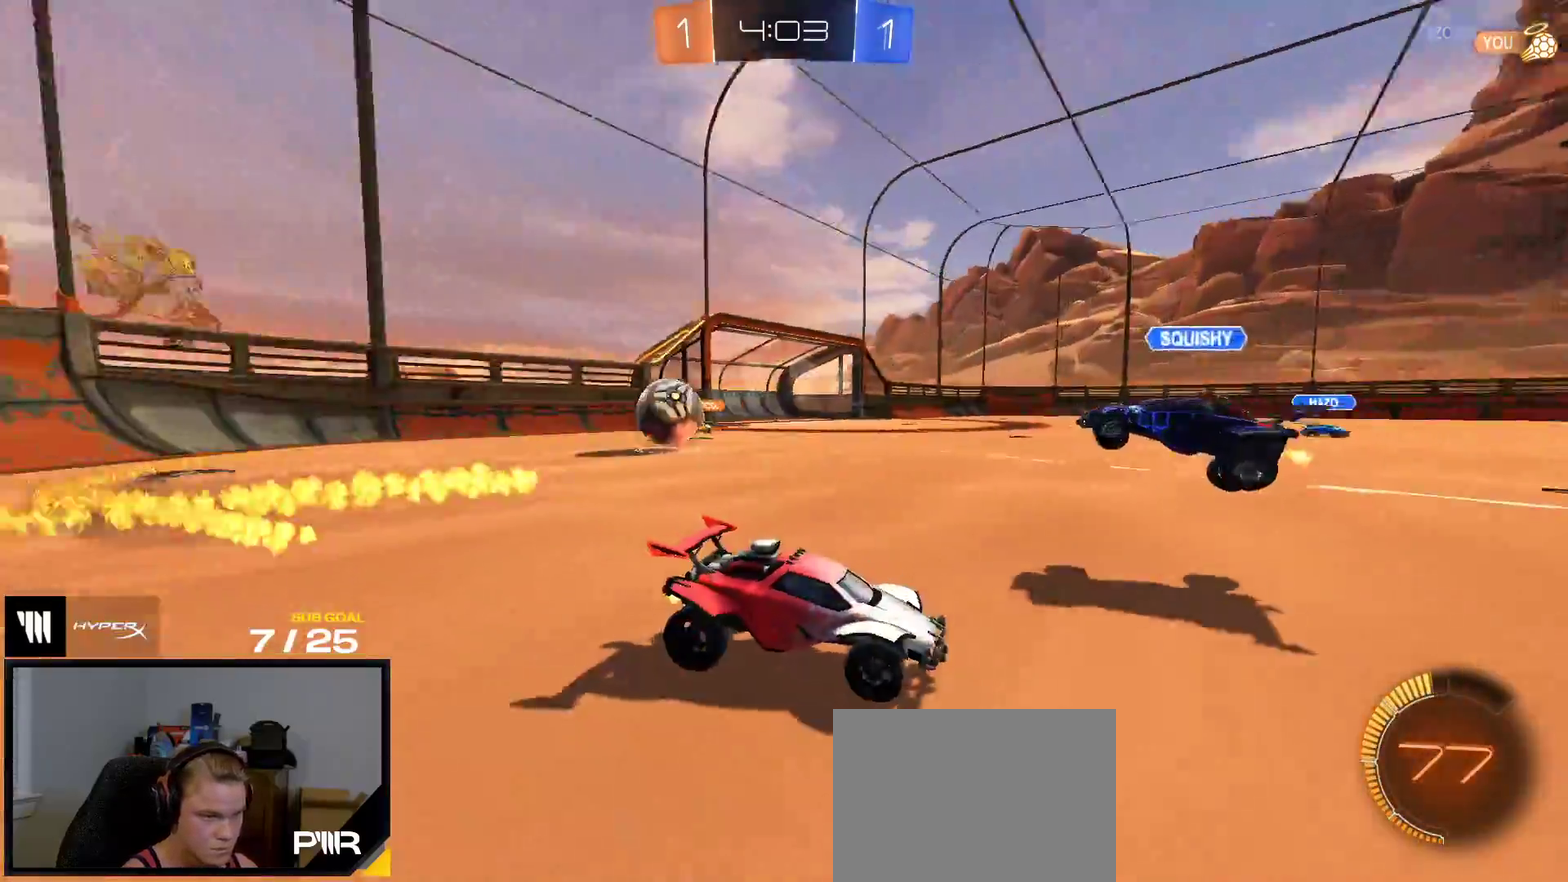
{"buttons": [], "right_stick": "center", "events": [[117, "R2", "up"]]}
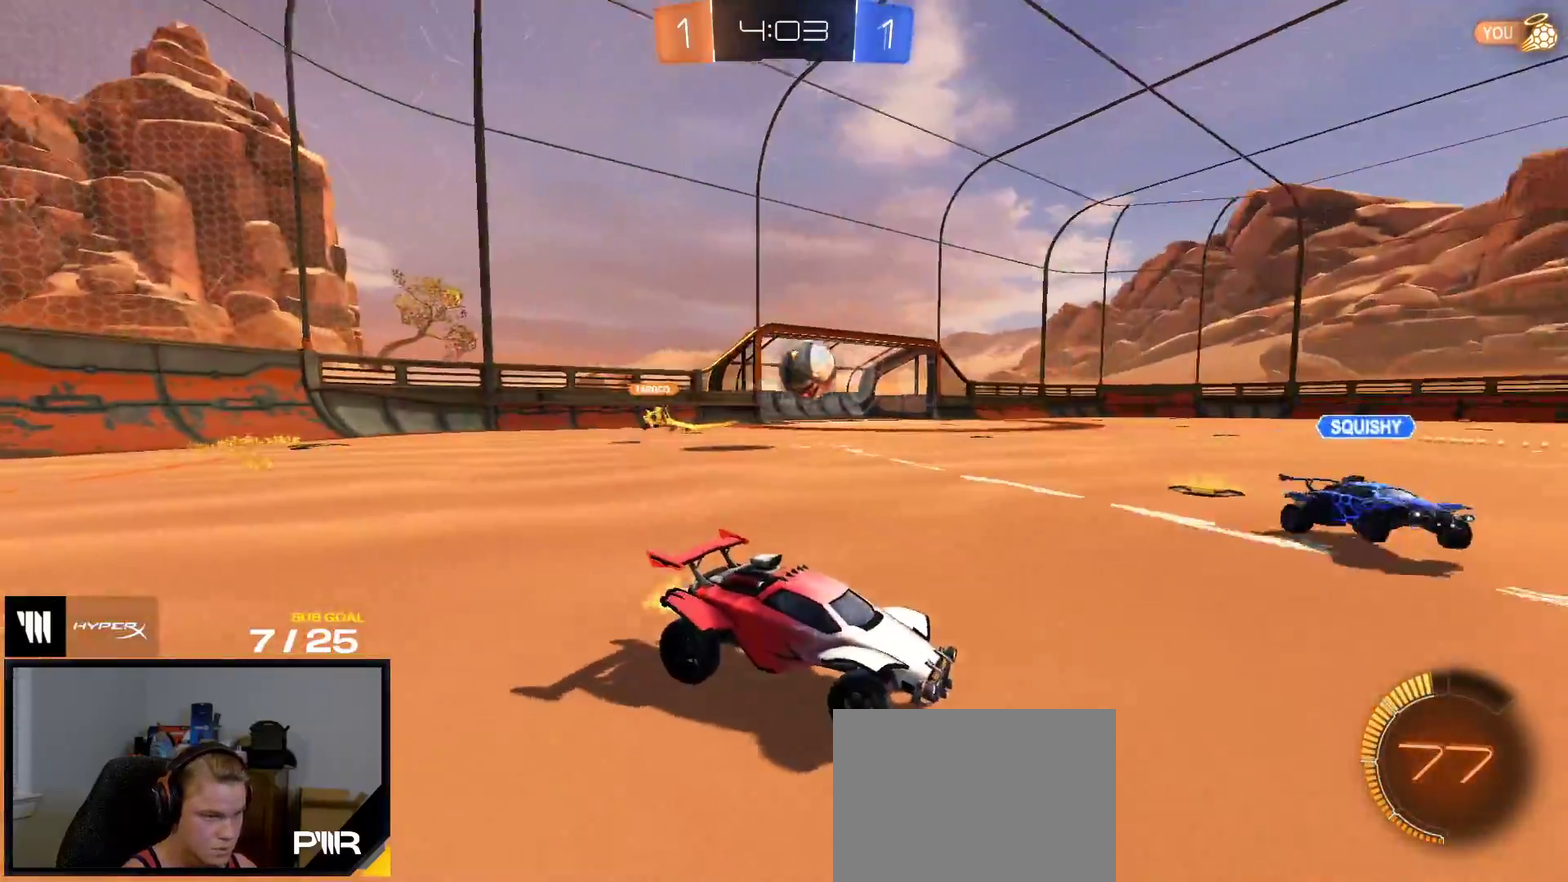
{"buttons": ["R1"], "right_stick": "center", "events": [[17, "R1", "down"], [233, "A", "down"], [267, "L1", "down"], [400, "A", "up"], [433, "L1", "up"]]}